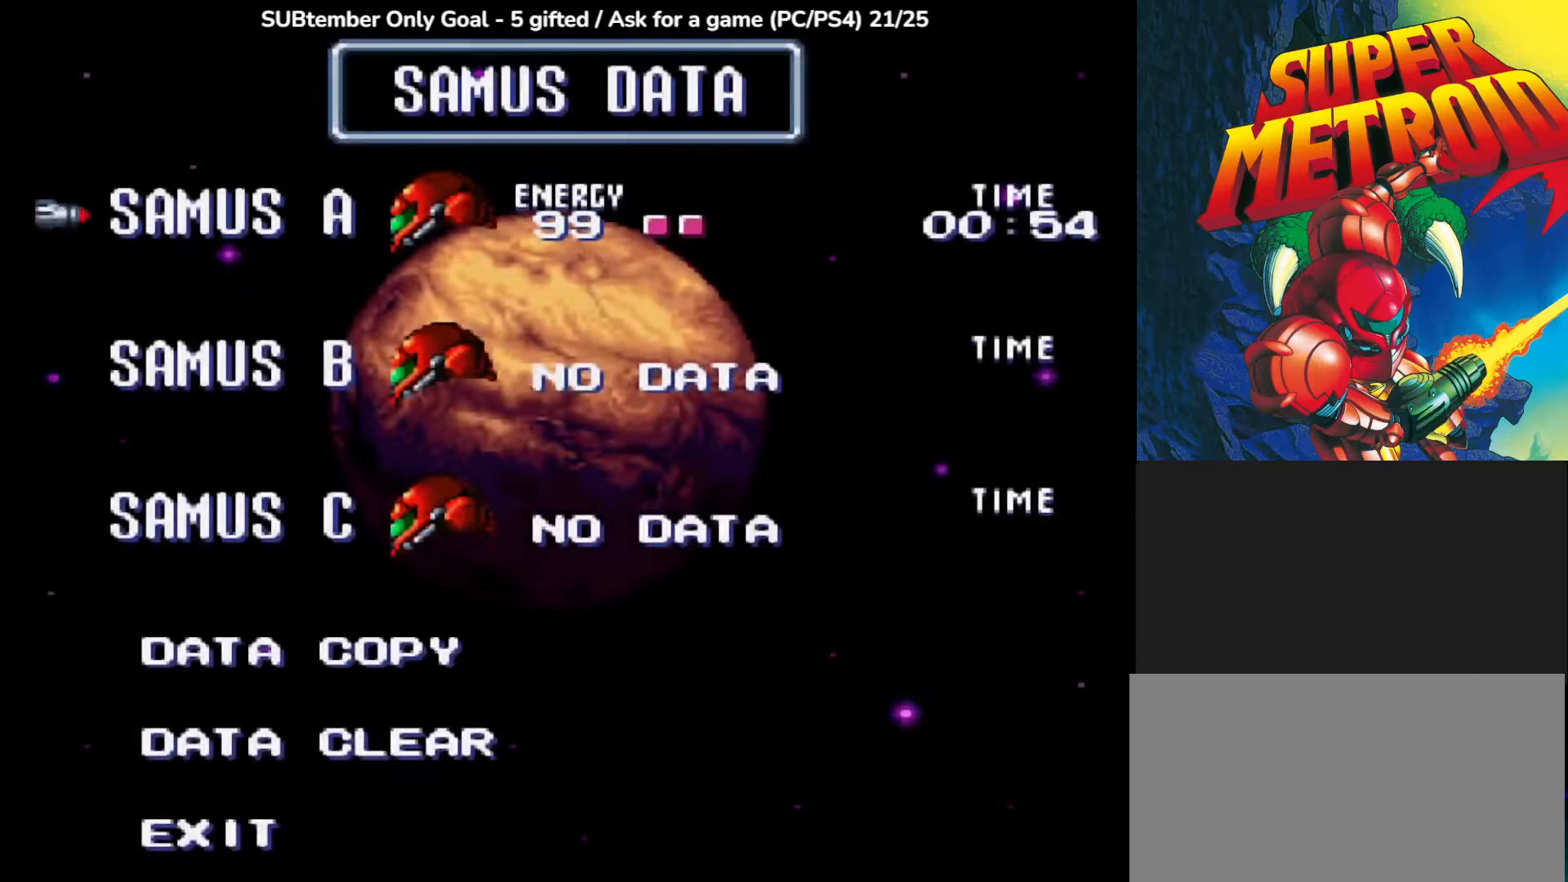
Gameplay with a controller (PlayStation layout); each line is a JSON object with the inputs held at the frame after it. "events" lists button and stick changes between this image and that frame as [ms after this image, input, new state], when the widget could be followed in between. Not read: right_stick.
{"buttons": [], "left_stick": "center", "events": [[67, "CIRCLE", "down"], [183, "CIRCLE", "up"]]}
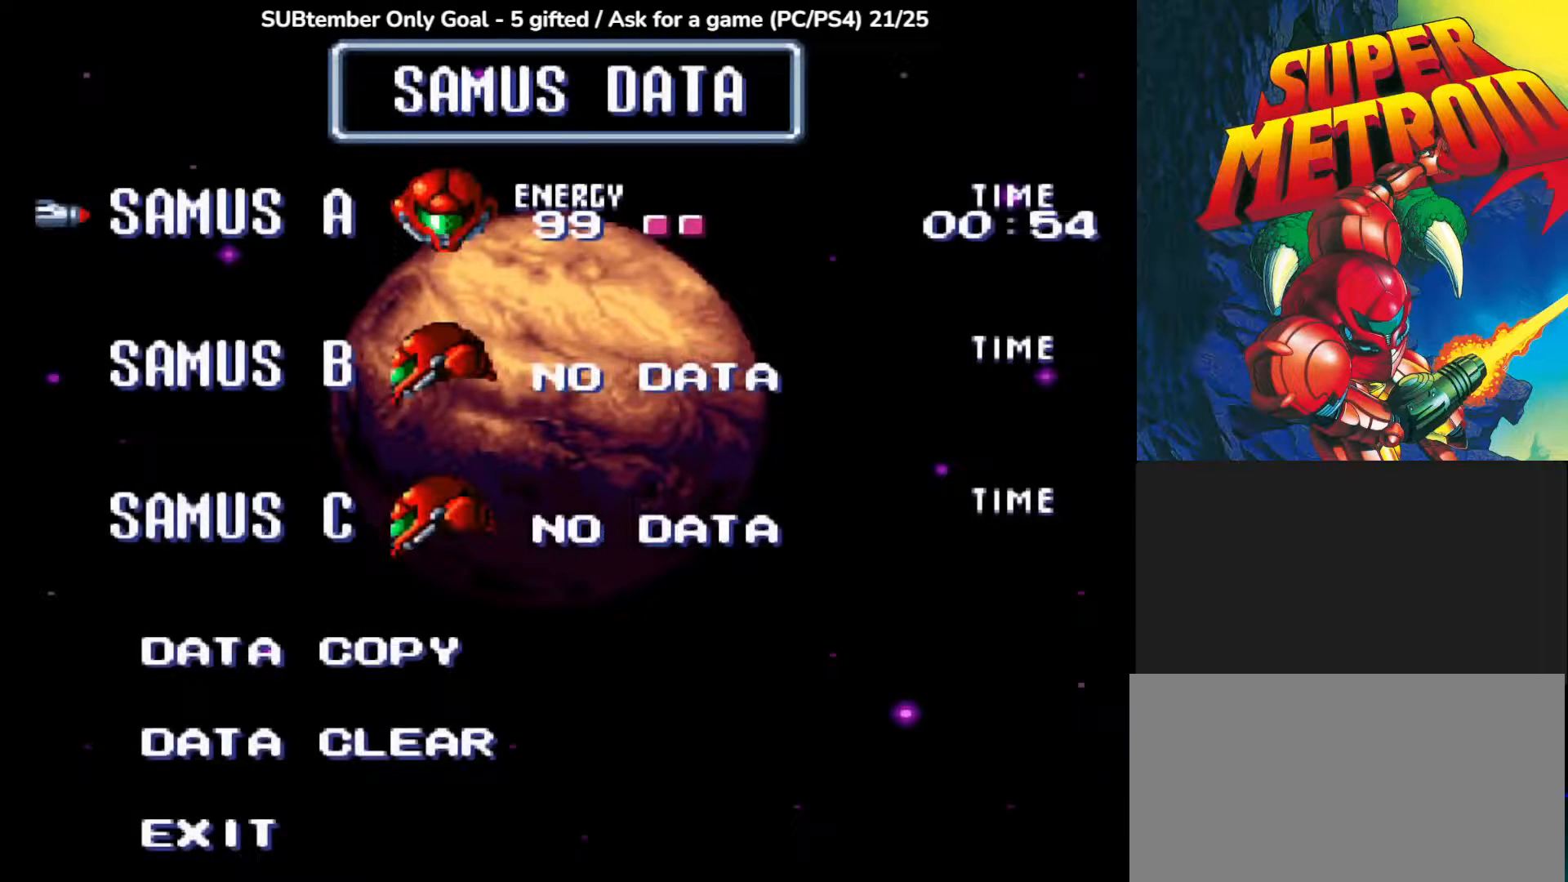
{"buttons": [], "left_stick": "center", "events": []}
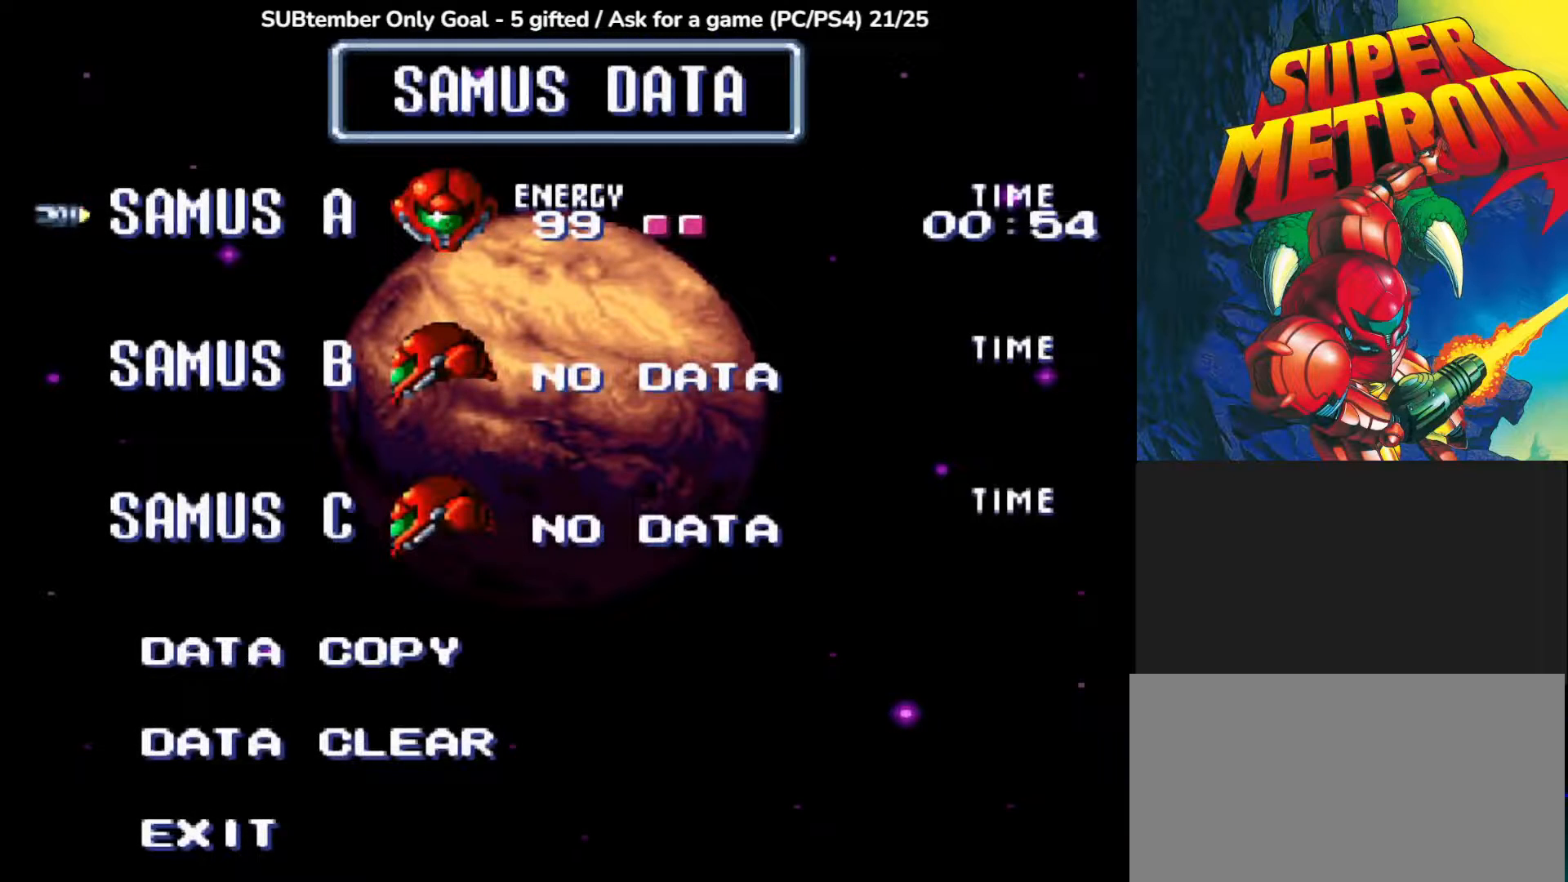
{"buttons": [], "left_stick": "center", "events": []}
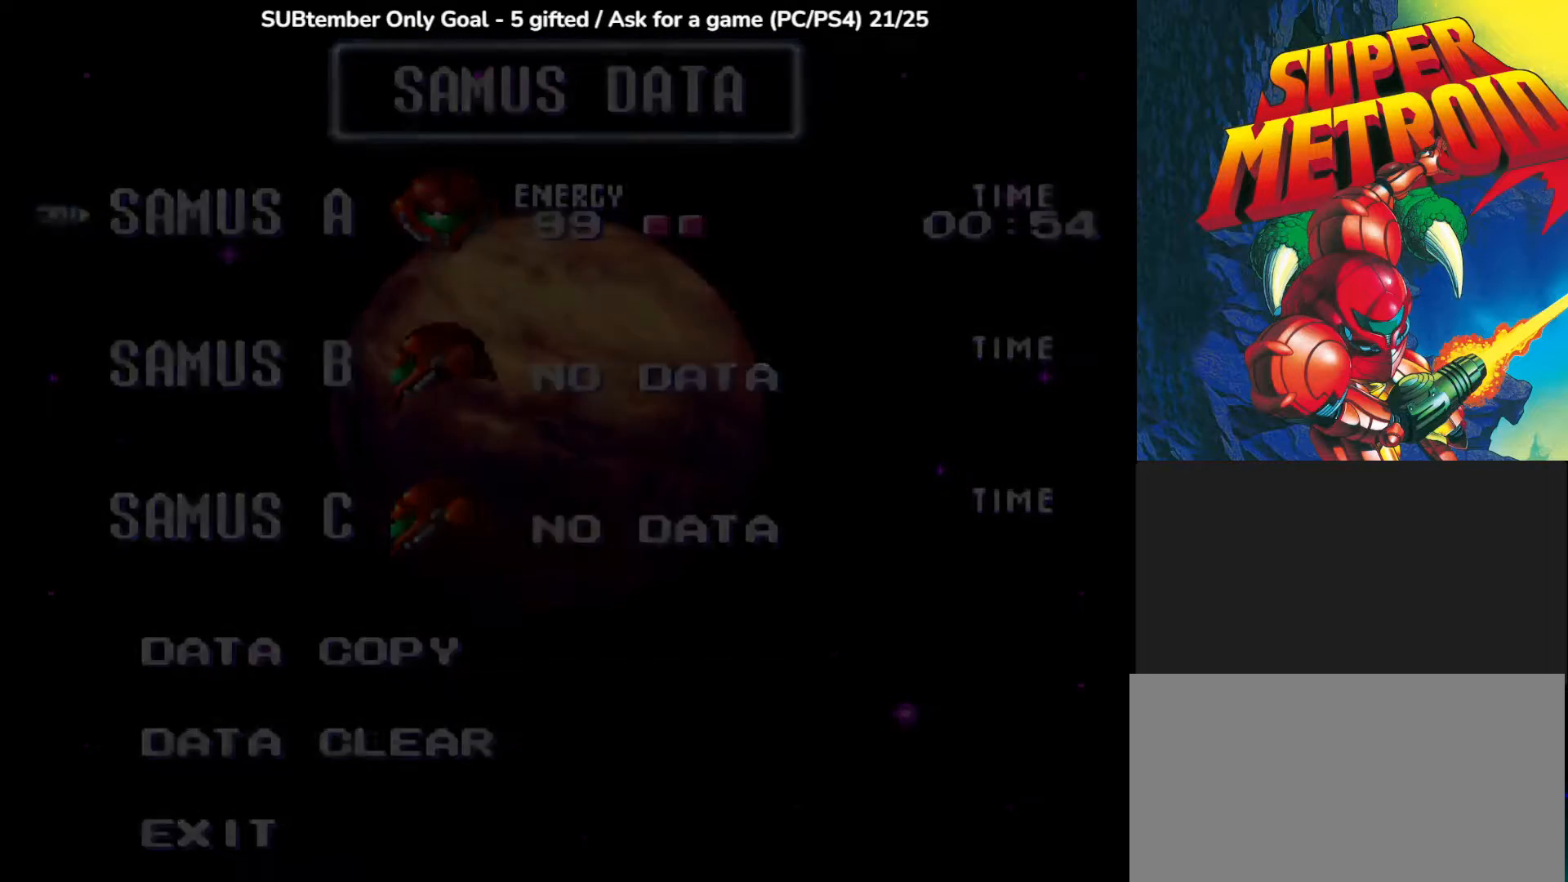
{"buttons": [], "left_stick": "center", "events": []}
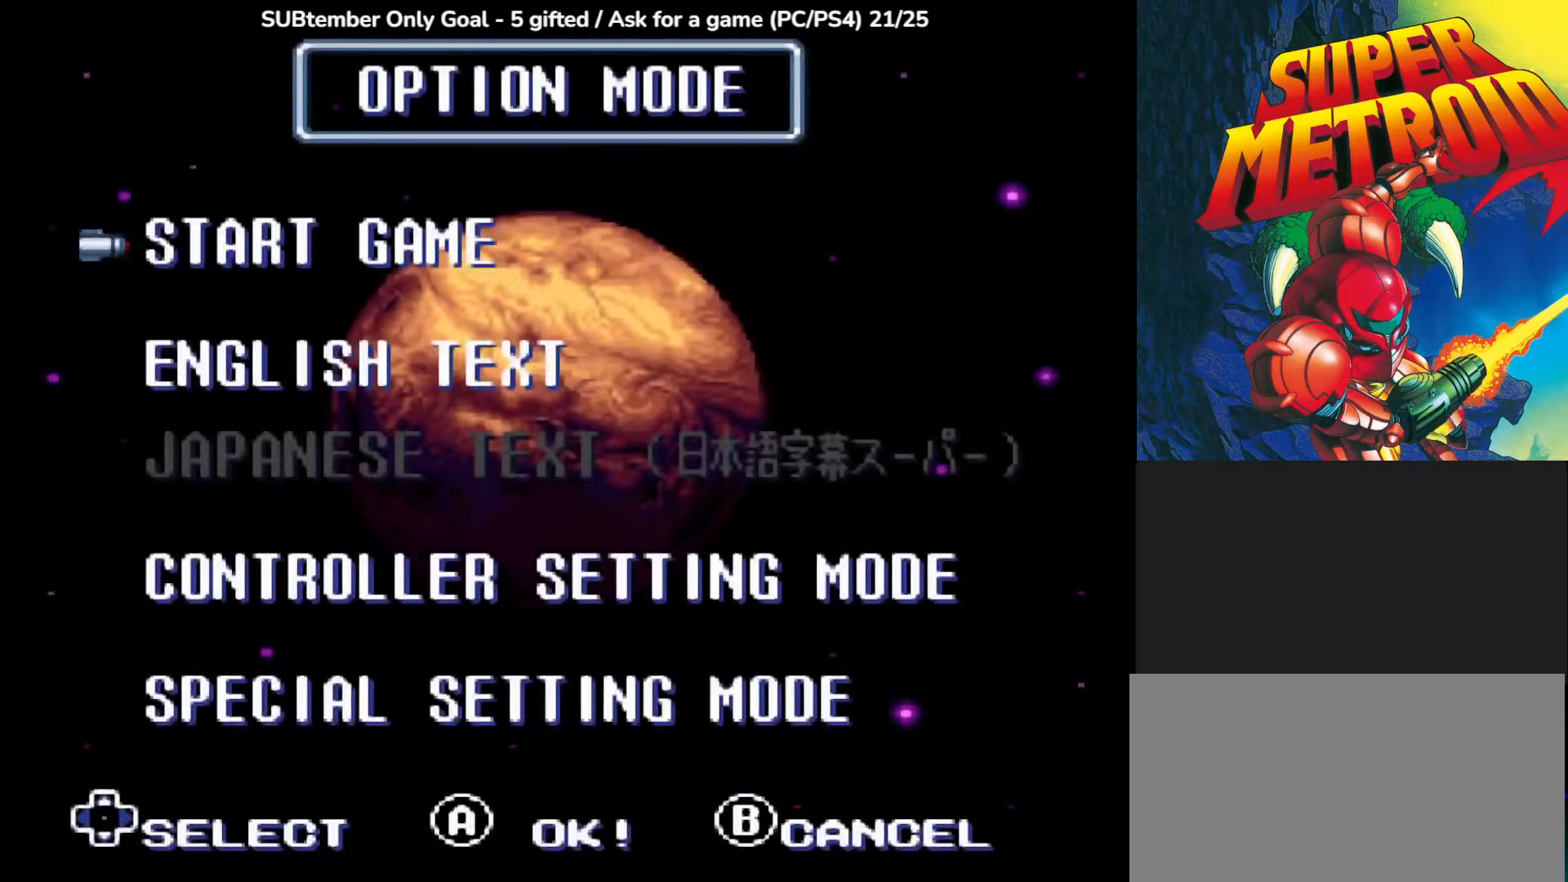
{"buttons": [], "left_stick": "center", "events": []}
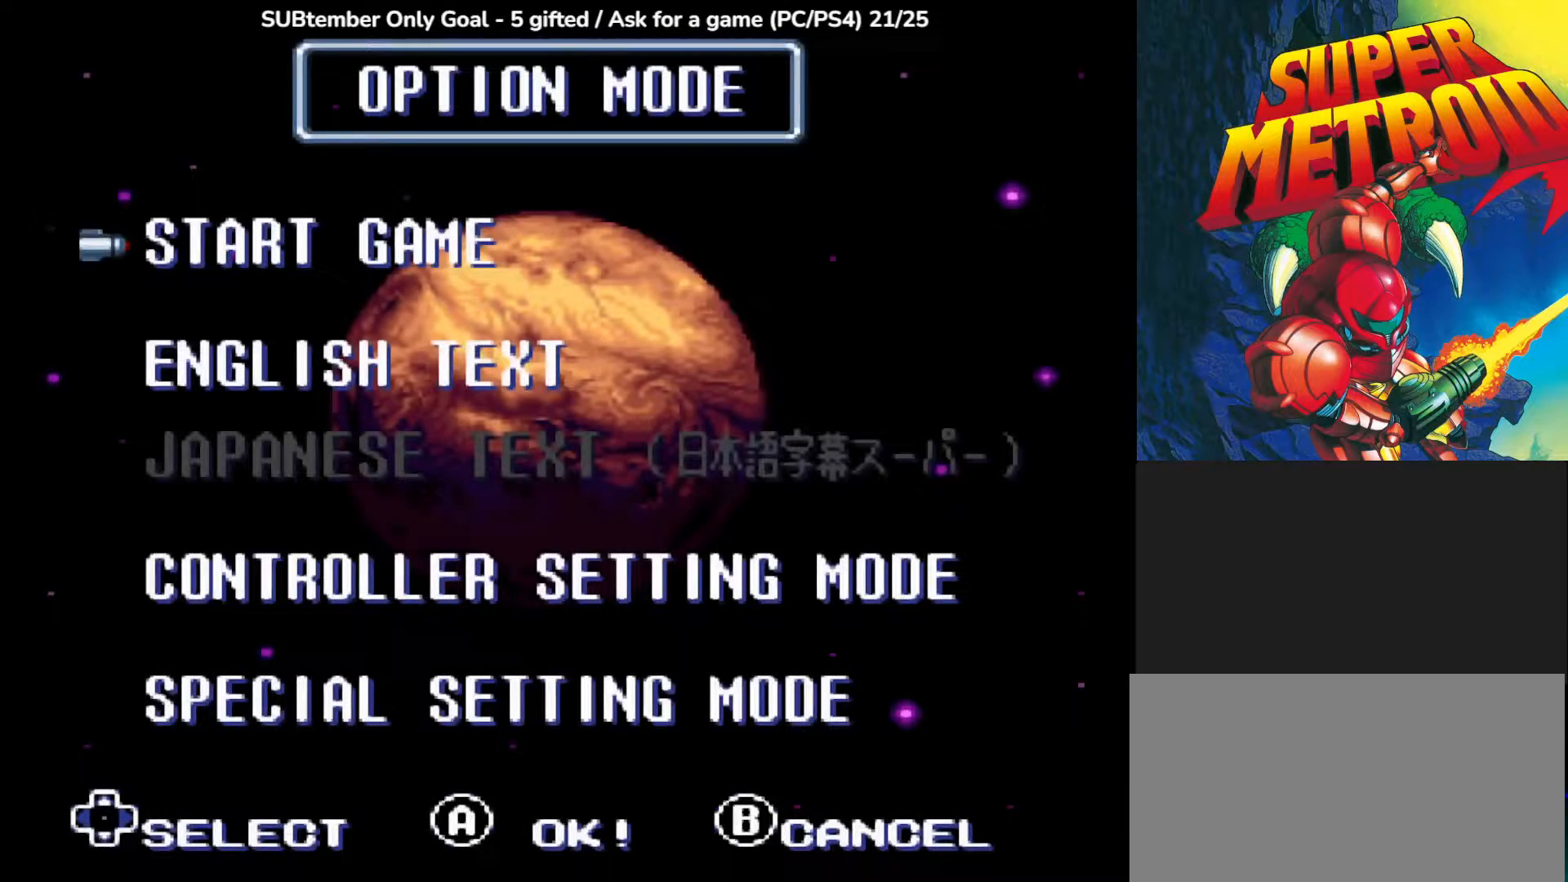
{"buttons": [], "left_stick": "center", "events": [[150, "CIRCLE", "down"], [267, "CIRCLE", "up"]]}
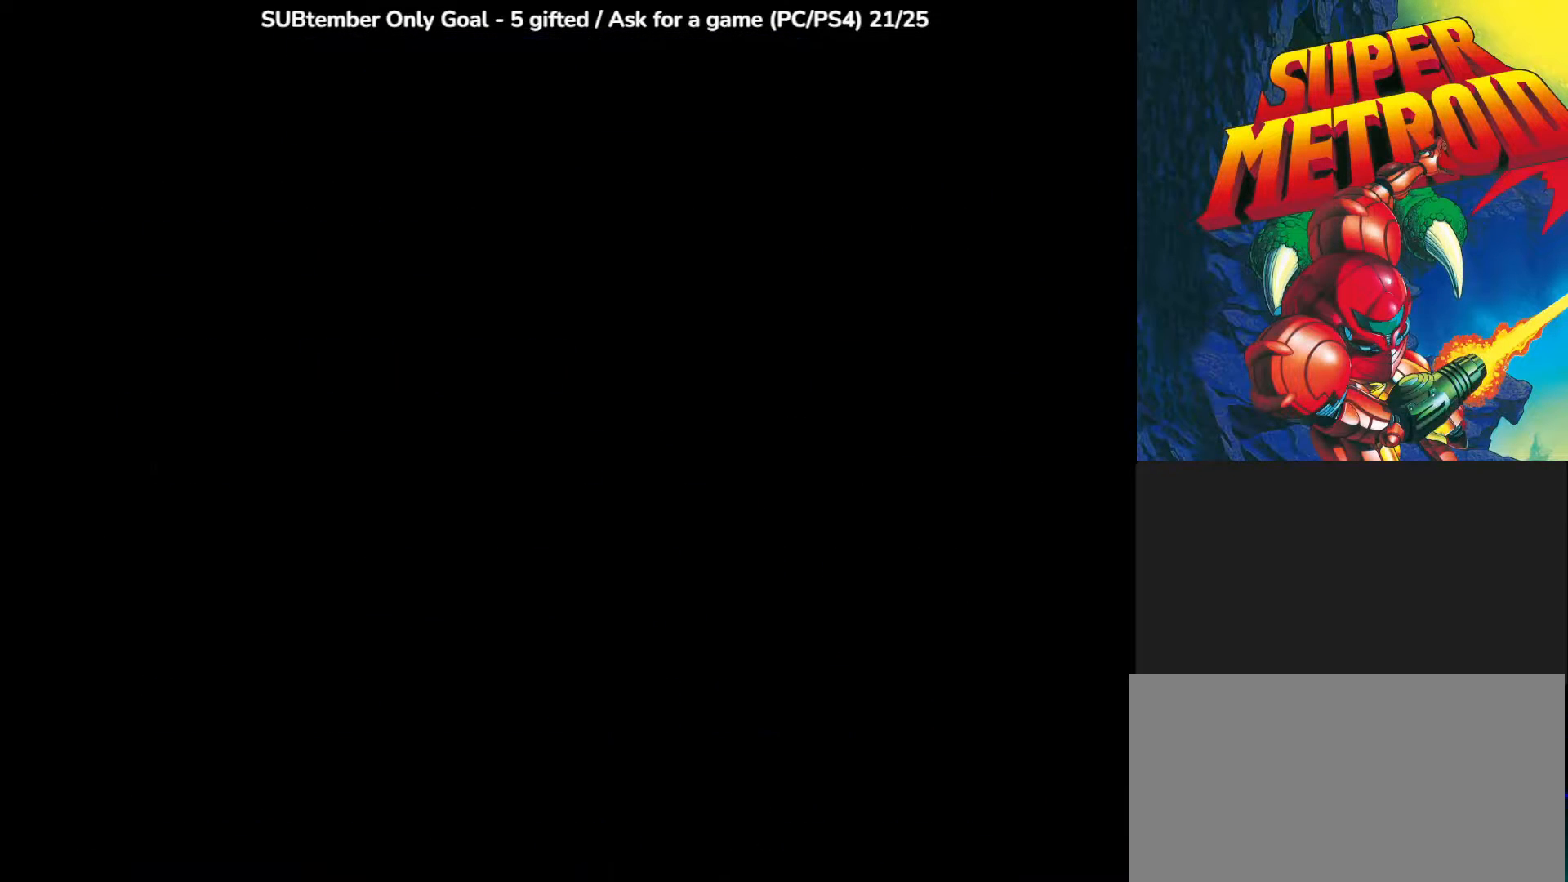
{"buttons": [], "left_stick": "center", "events": []}
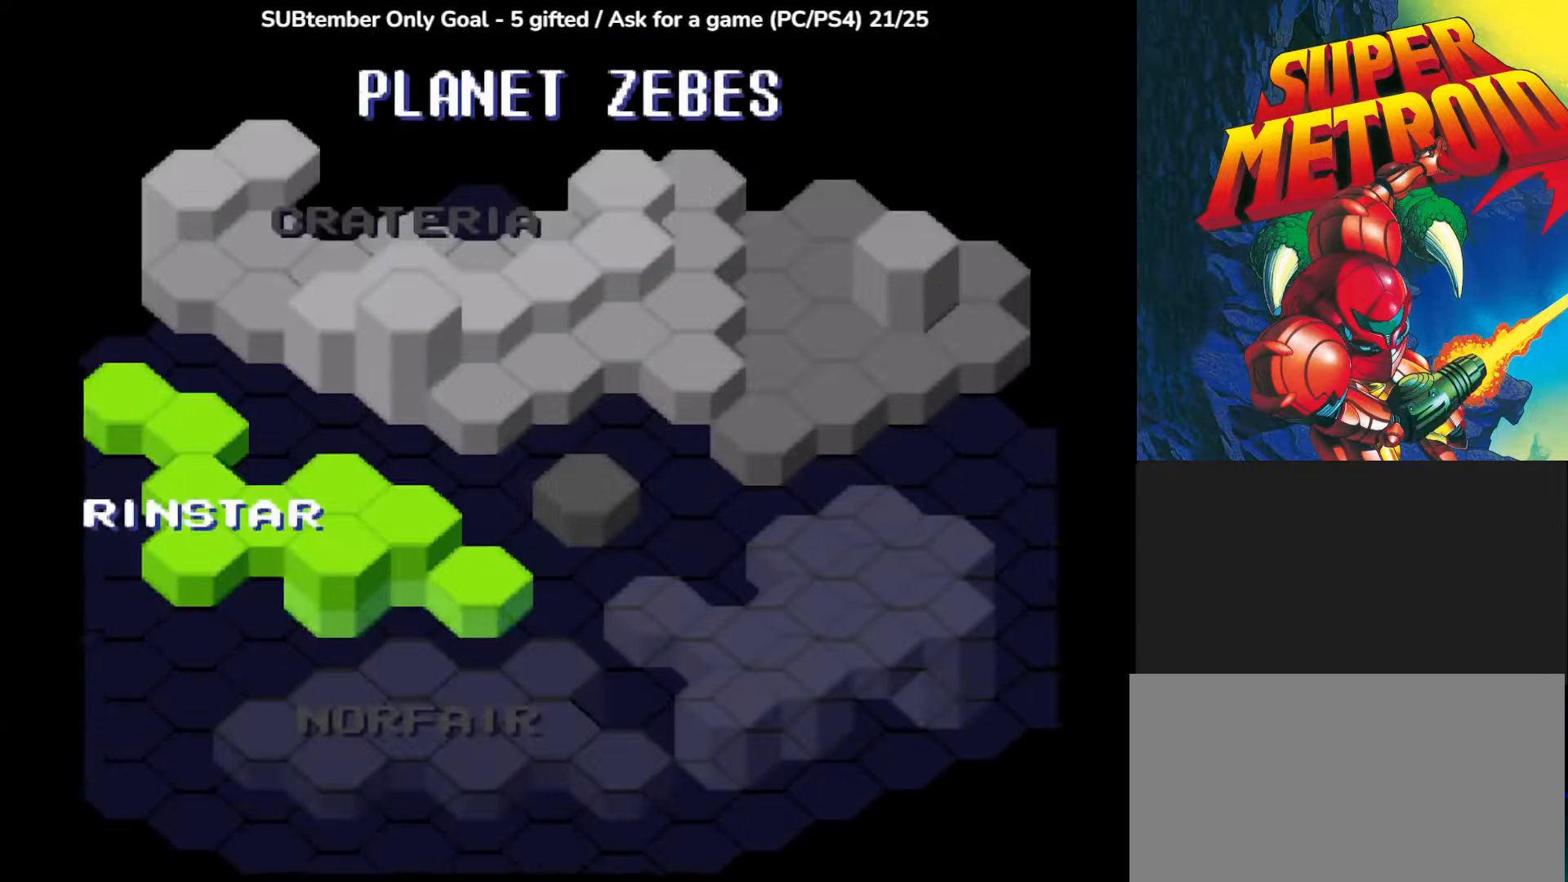
{"buttons": [], "left_stick": "center", "events": []}
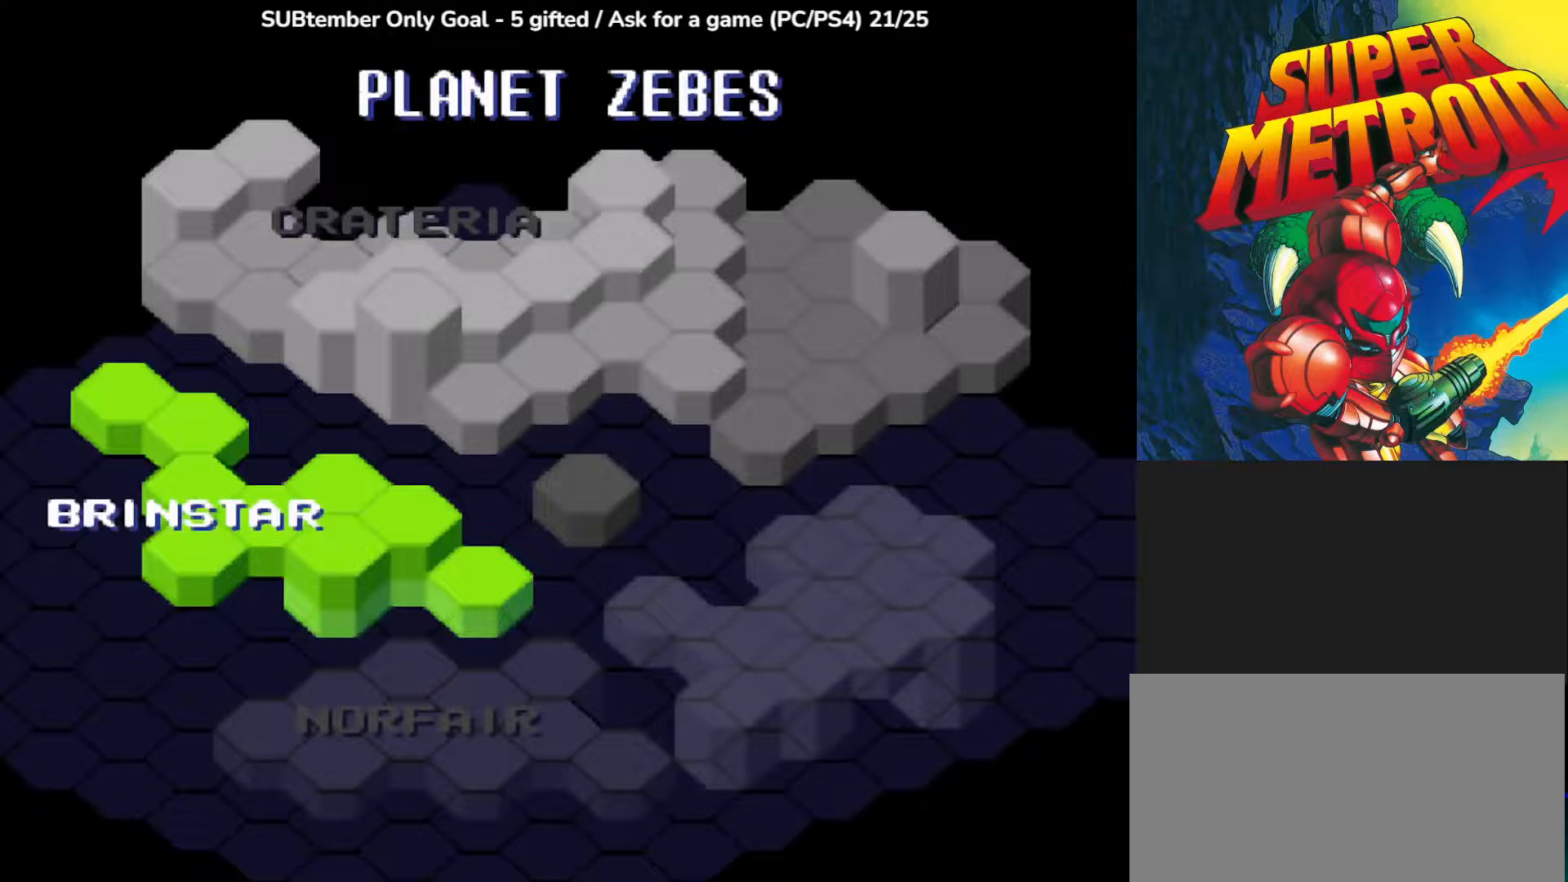
{"buttons": [], "left_stick": "center", "events": []}
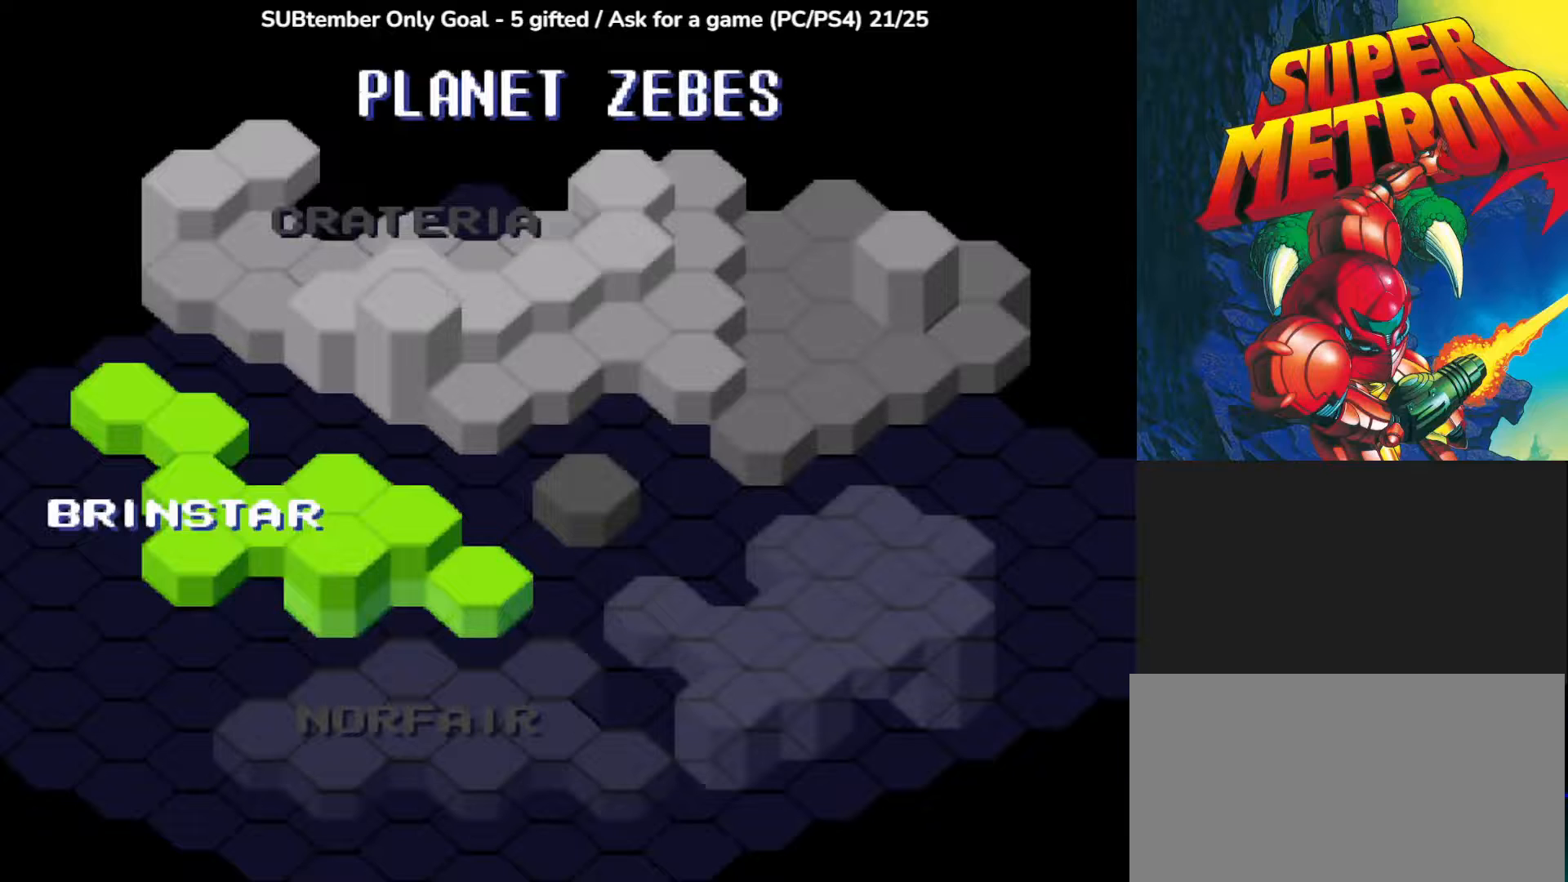
{"buttons": [], "left_stick": "center", "events": []}
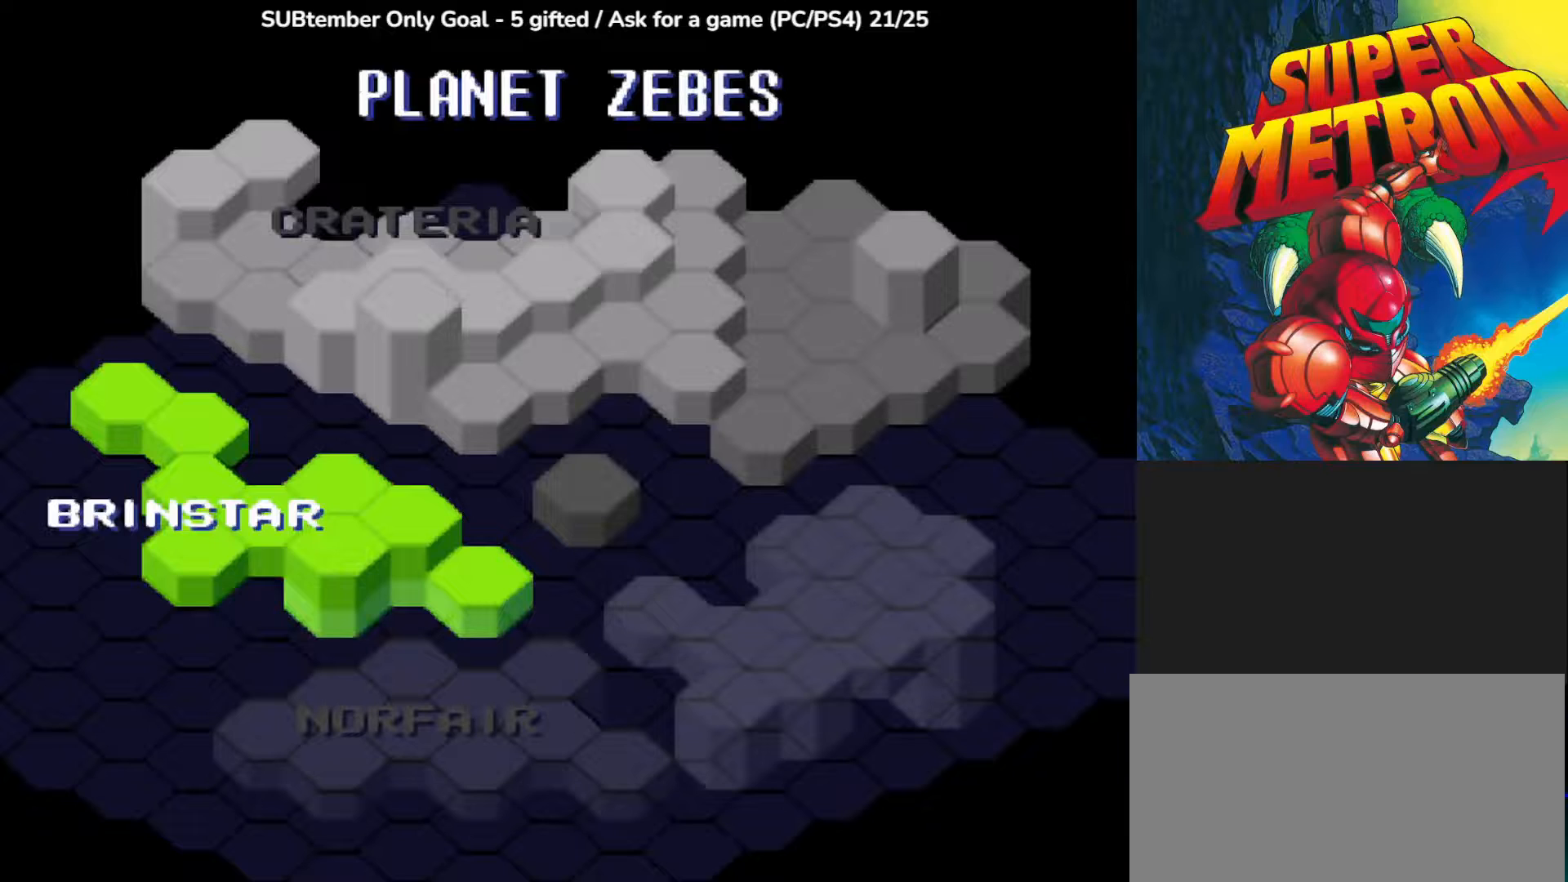
{"buttons": [], "left_stick": "center", "events": []}
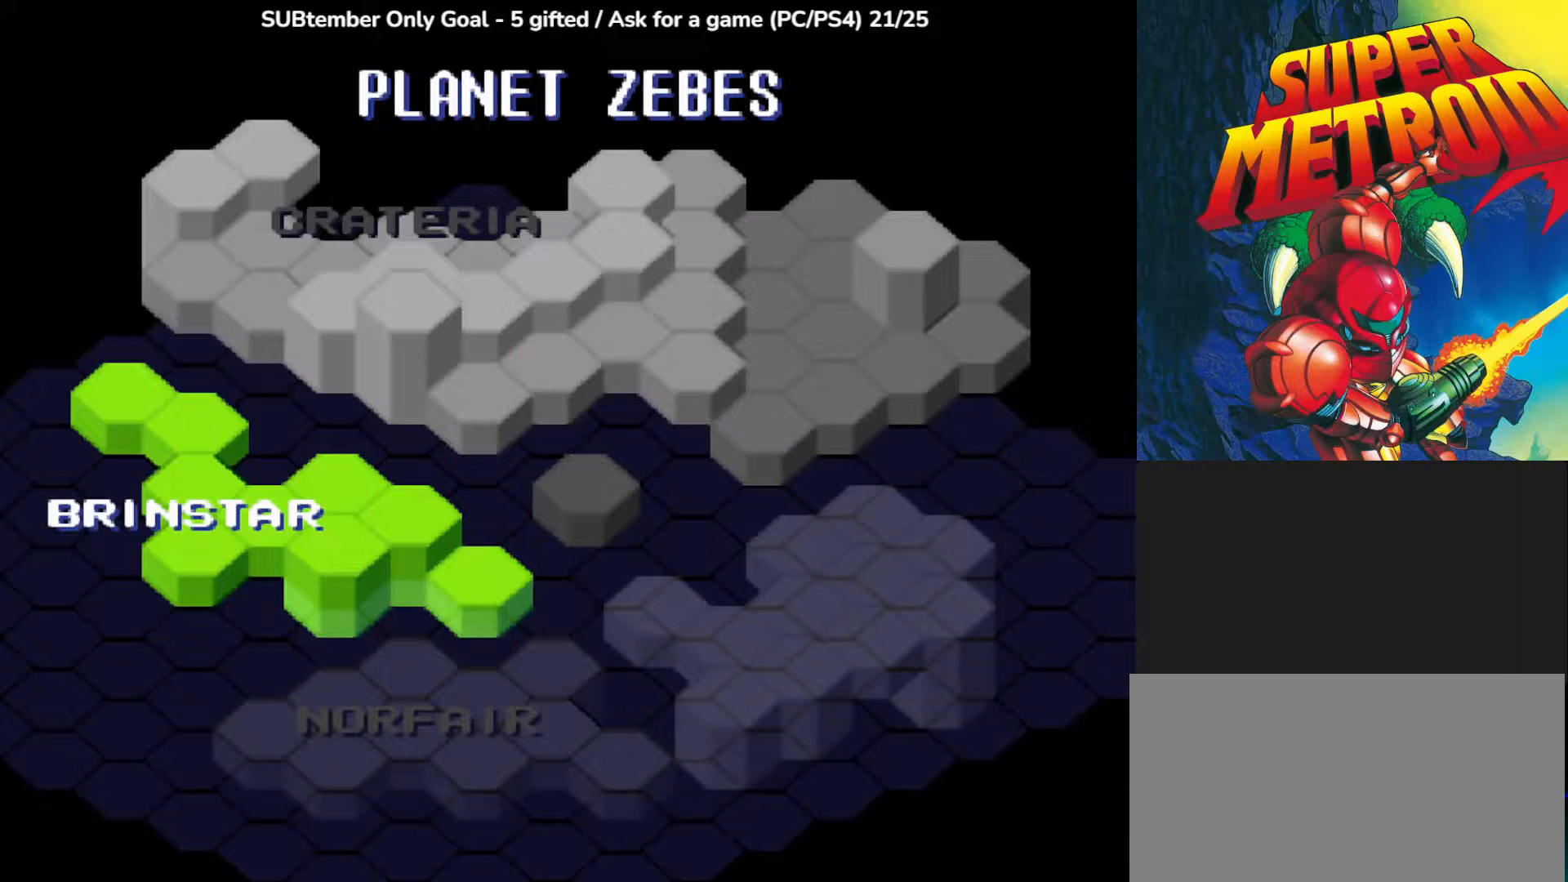
{"buttons": [], "left_stick": "center", "events": [[217, "DPAD_DOWN", "down"], [417, "DPAD_DOWN", "up"]]}
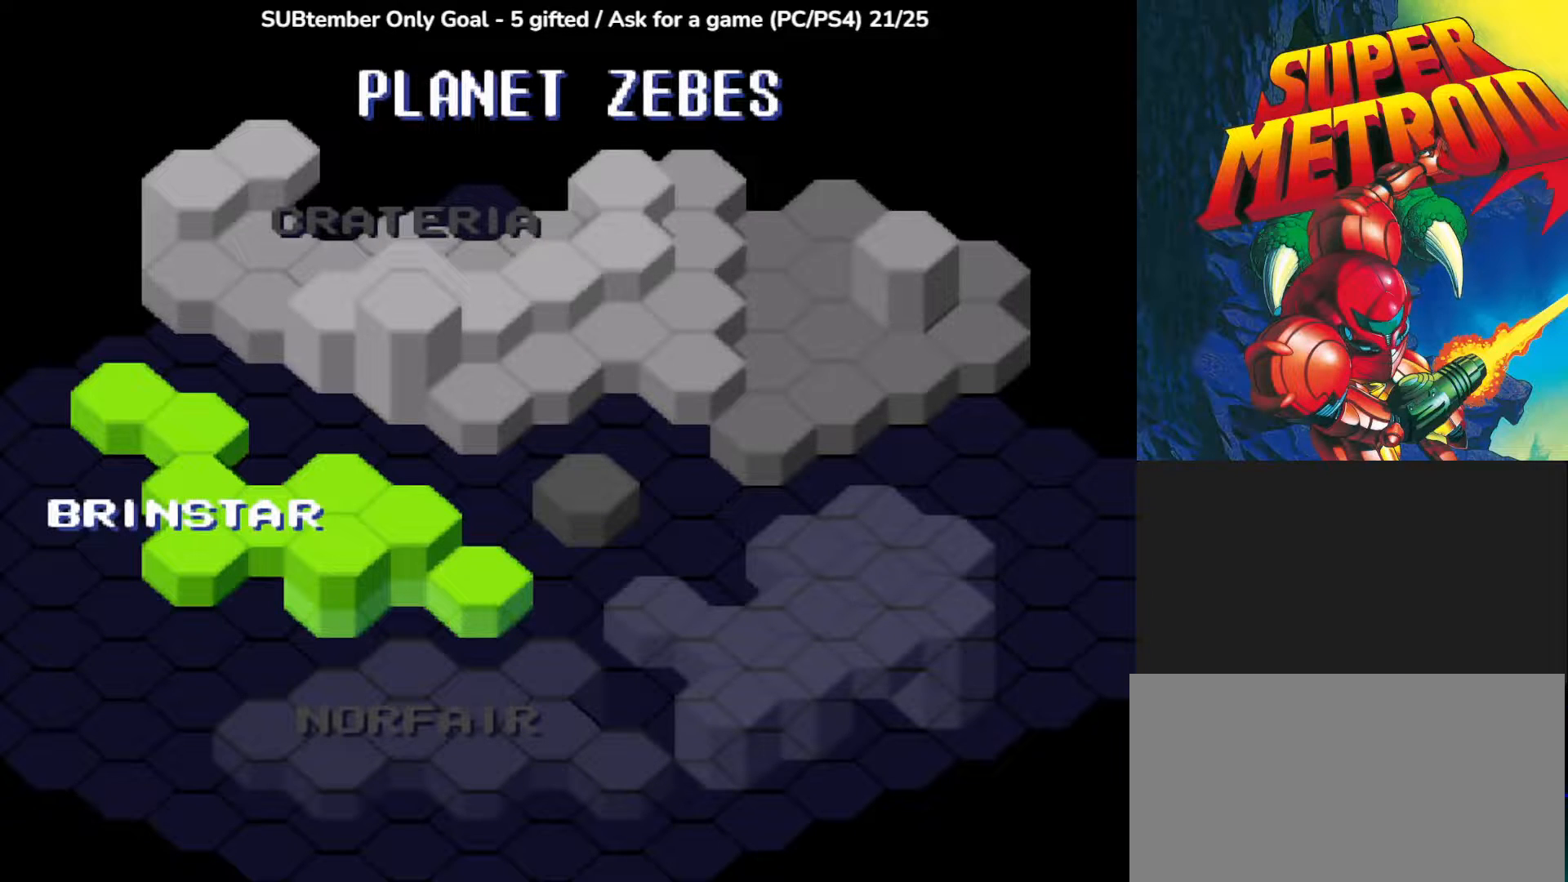
{"buttons": ["DPAD_RIGHT"], "left_stick": "center", "events": [[167, "DPAD_UP", "down"], [283, "DPAD_RIGHT", "down"], [333, "DPAD_UP", "up"]]}
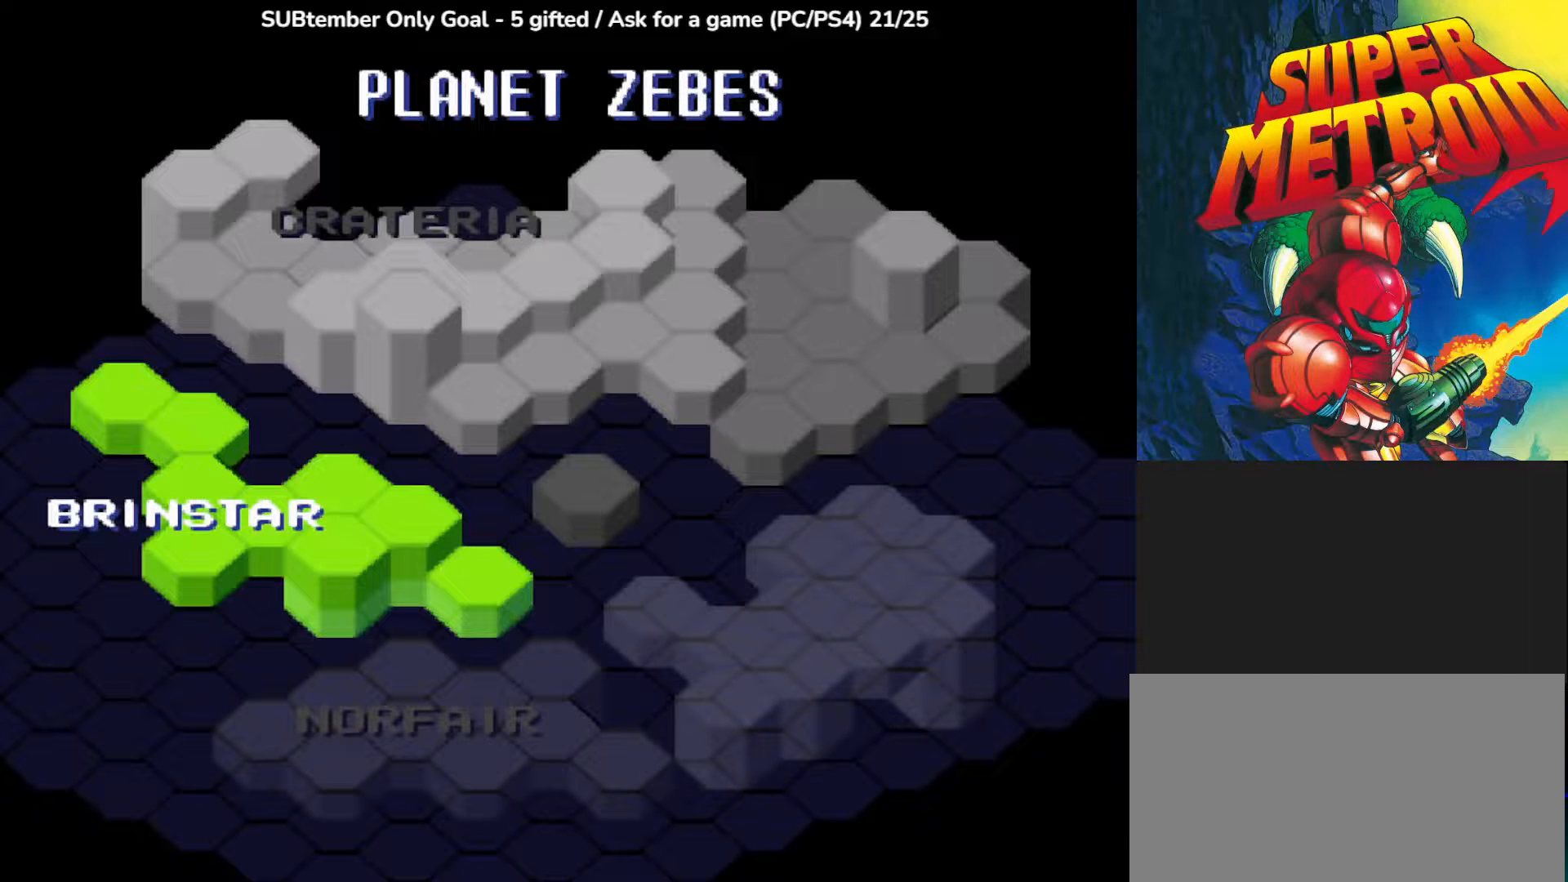
{"buttons": [], "left_stick": "center", "events": [[67, "DPAD_RIGHT", "up"], [350, "left_stick", "up-left"], [500, "left_stick", "center"]]}
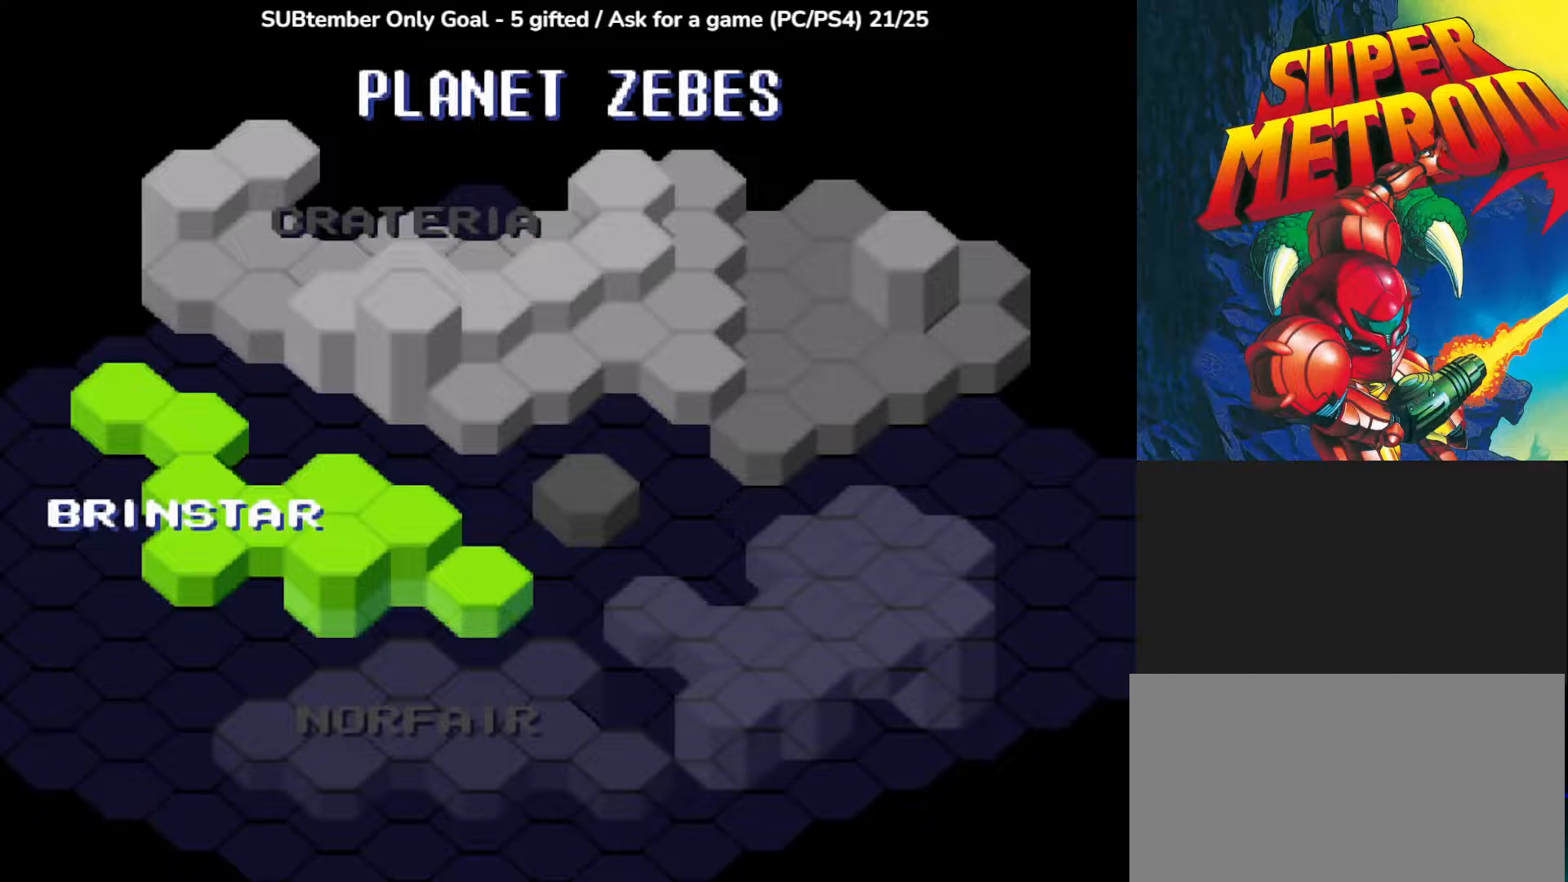
{"buttons": ["DPAD_LEFT"], "left_stick": "right", "events": [[33, "left_stick", "right"], [433, "DPAD_LEFT", "down"]]}
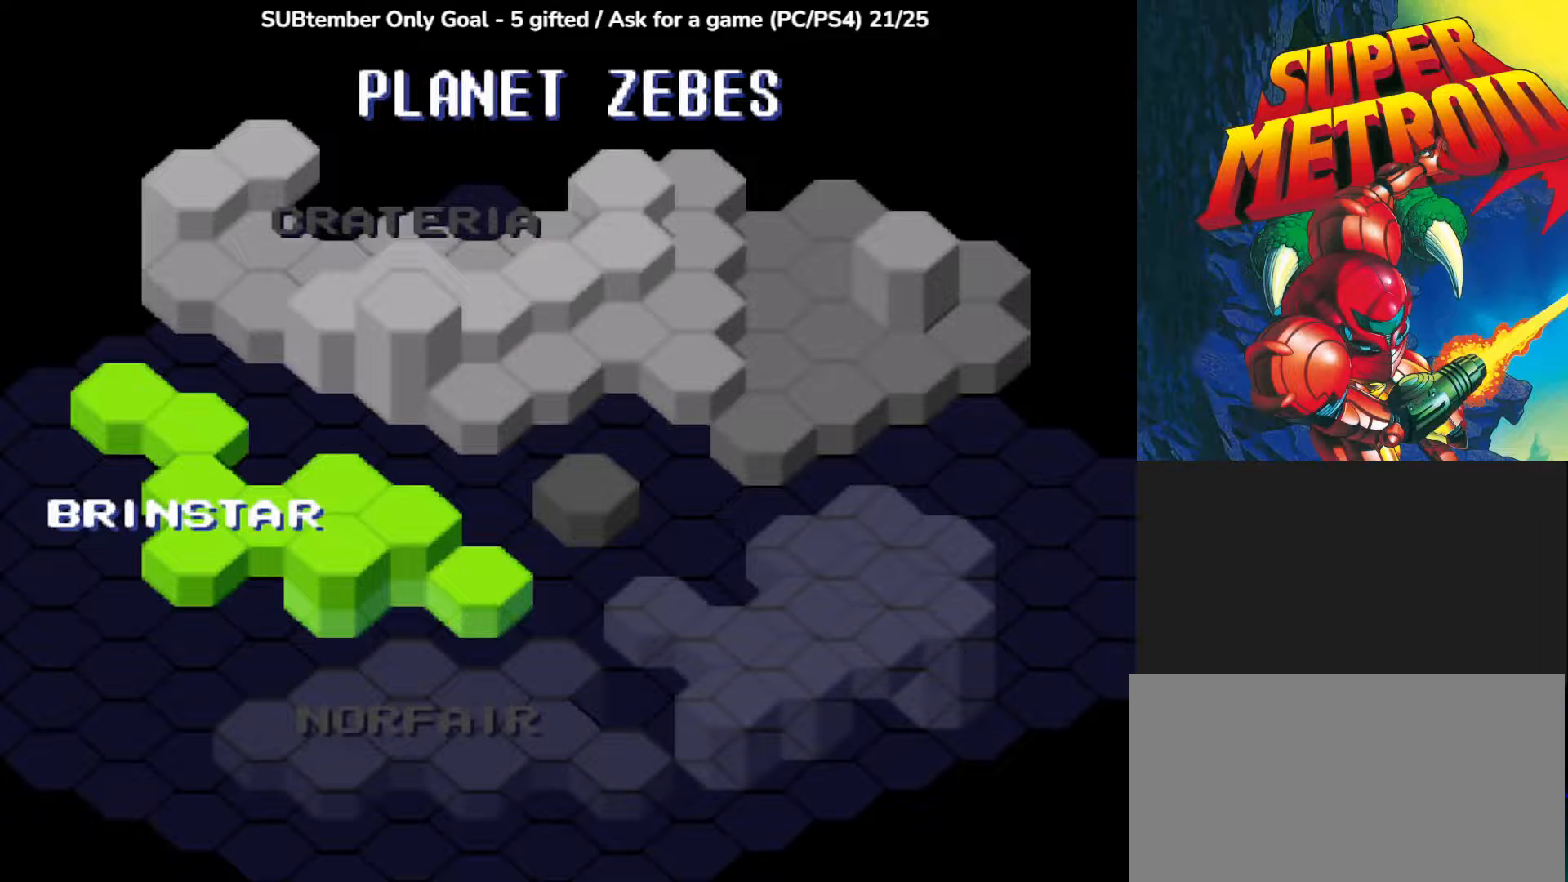
{"buttons": [], "left_stick": "center", "events": [[83, "DPAD_DOWN", "down"], [100, "DPAD_DOWN", "up"], [100, "DPAD_LEFT", "up"], [150, "DPAD_DOWN", "down"], [333, "left_stick", "center"], [350, "DPAD_DOWN", "up"]]}
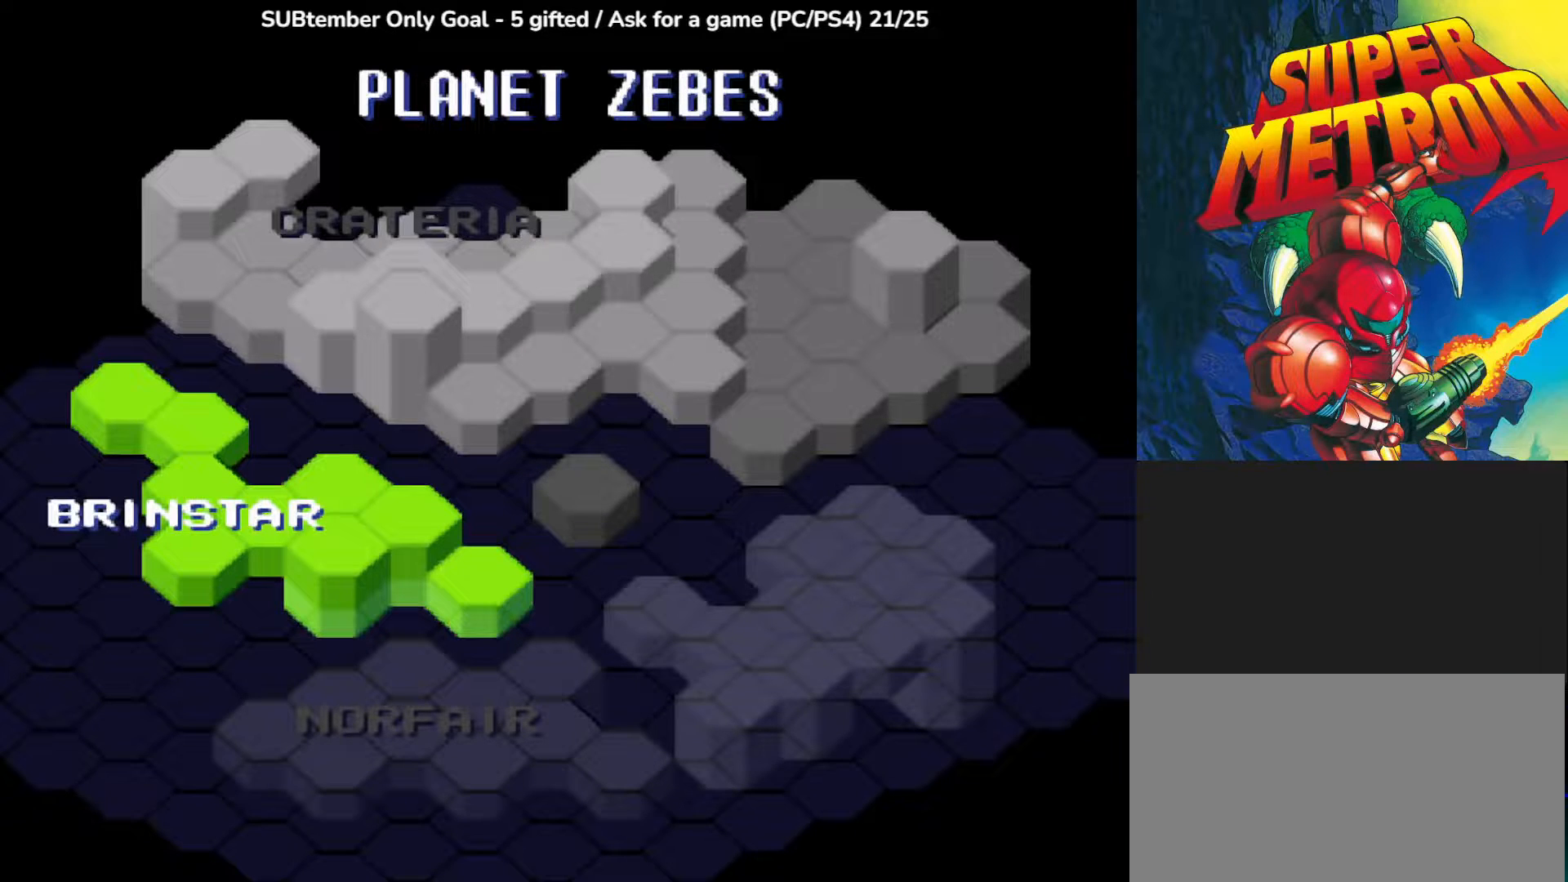
{"buttons": ["DPAD_LEFT"], "left_stick": "center", "events": [[17, "DPAD_RIGHT", "down"], [100, "DPAD_RIGHT", "up"], [383, "DPAD_LEFT", "down"]]}
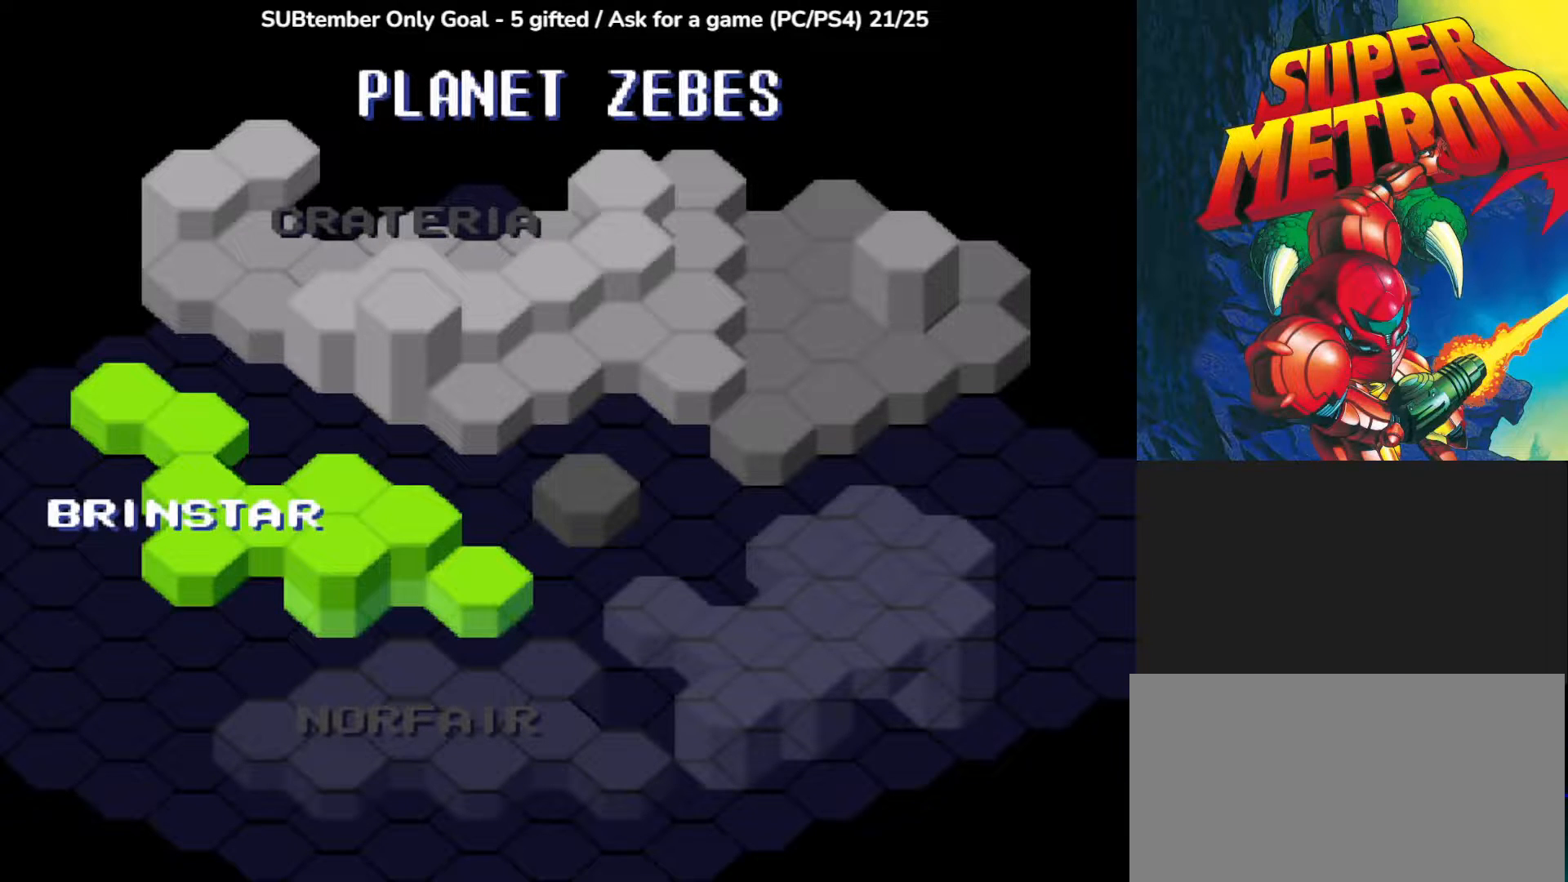
{"buttons": ["DPAD_UP", "DPAD_LEFT"], "left_stick": "center", "events": [[17, "DPAD_LEFT", "up"], [83, "DPAD_DOWN", "down"], [150, "DPAD_RIGHT", "down"], [267, "DPAD_DOWN", "up"], [367, "DPAD_RIGHT", "up"], [367, "DPAD_UP", "down"], [500, "DPAD_LEFT", "down"]]}
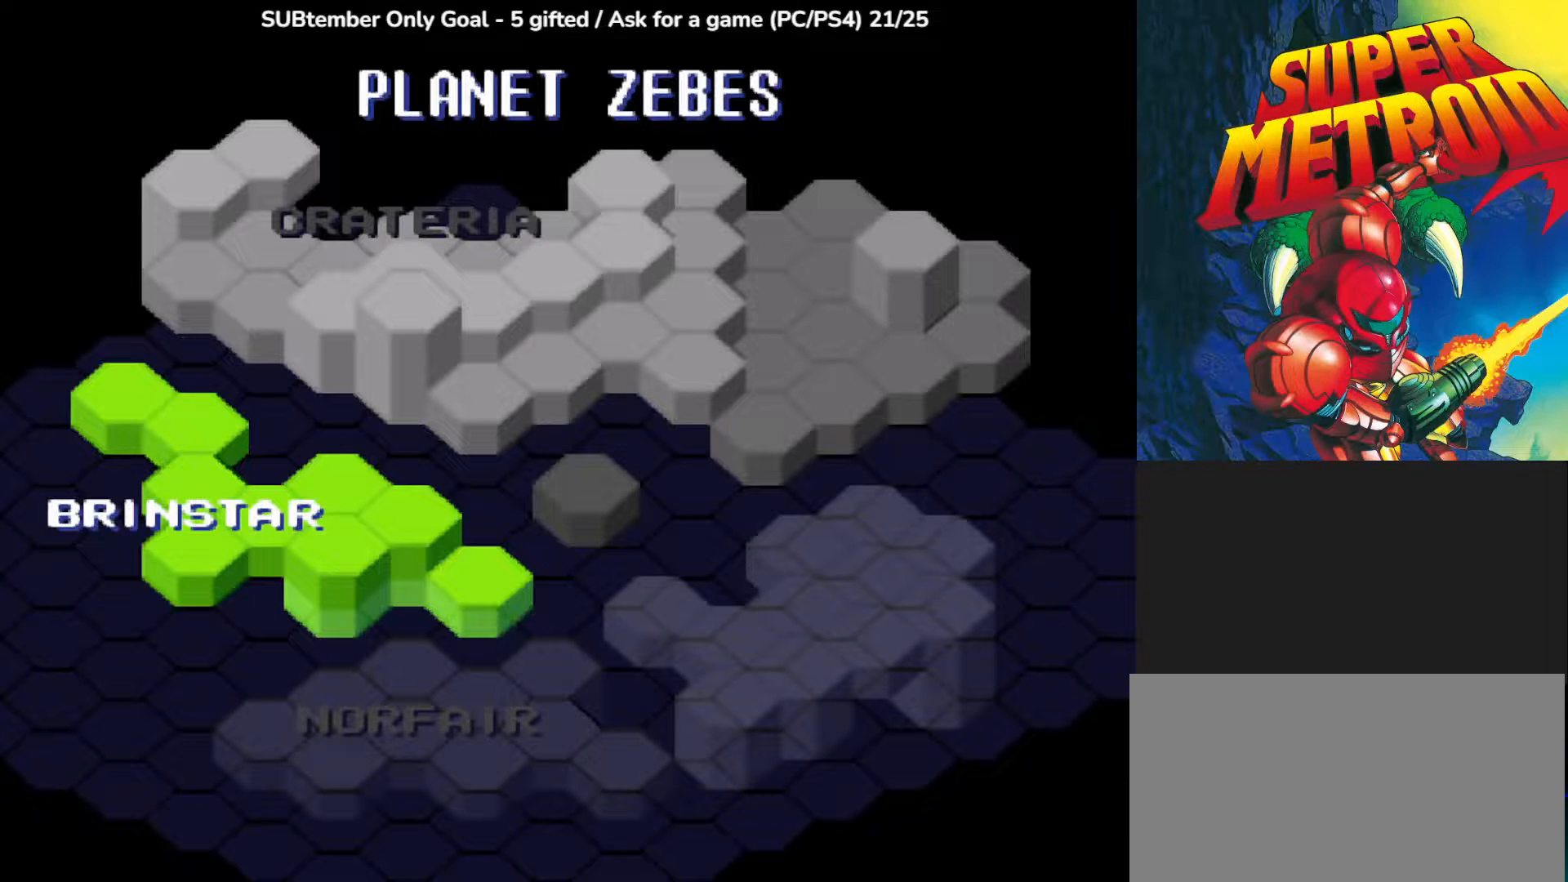
{"buttons": [], "left_stick": "center", "events": [[33, "DPAD_UP", "up"], [150, "DPAD_LEFT", "up"], [233, "CIRCLE", "down"], [367, "CIRCLE", "up"]]}
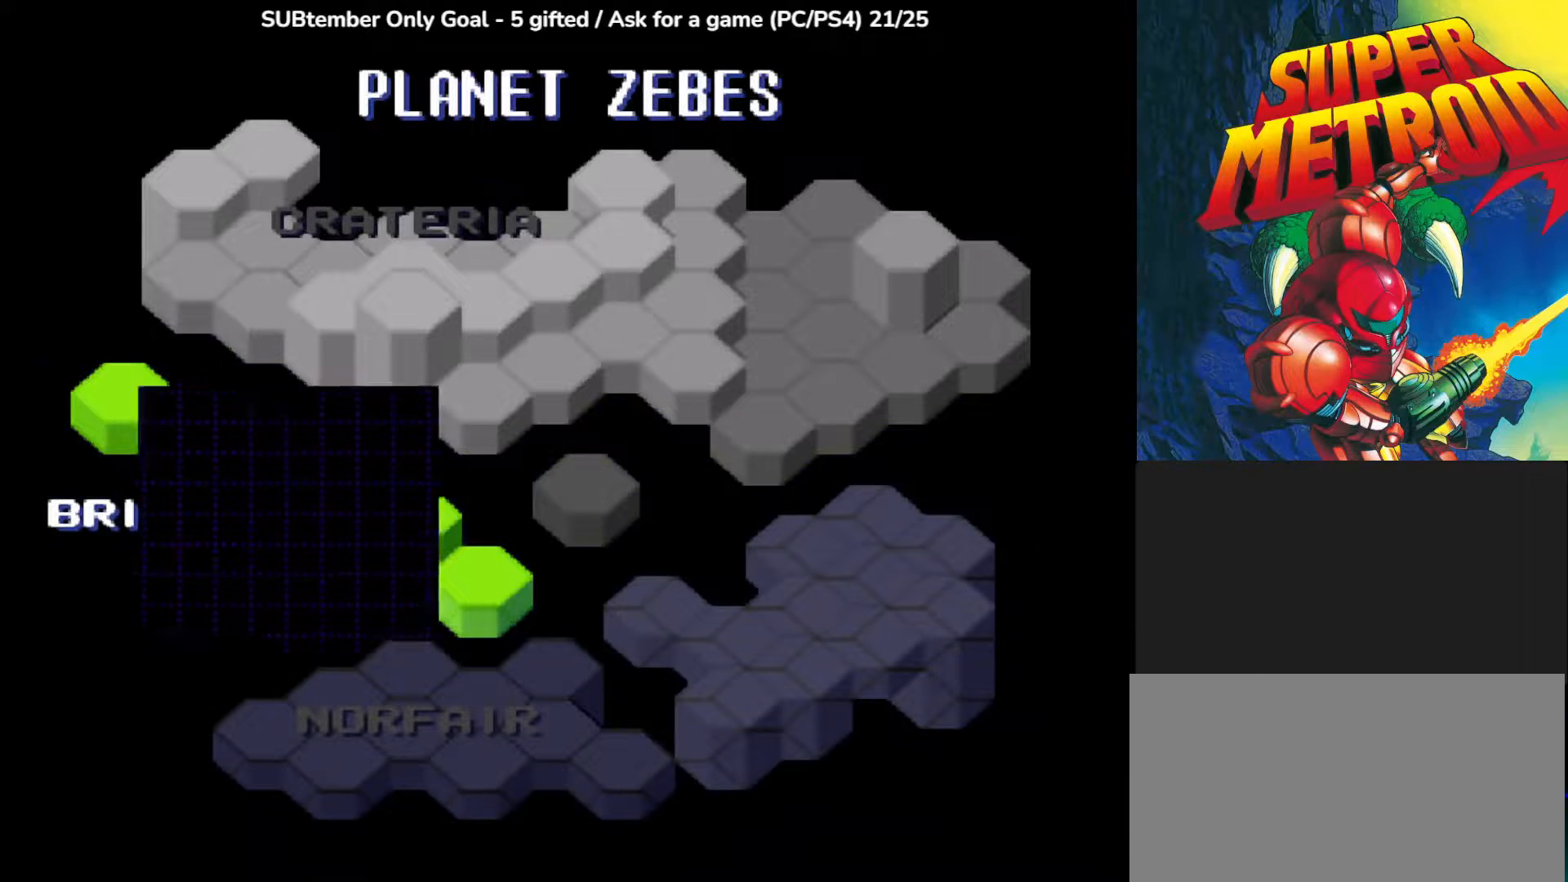
{"buttons": [], "left_stick": "center", "events": []}
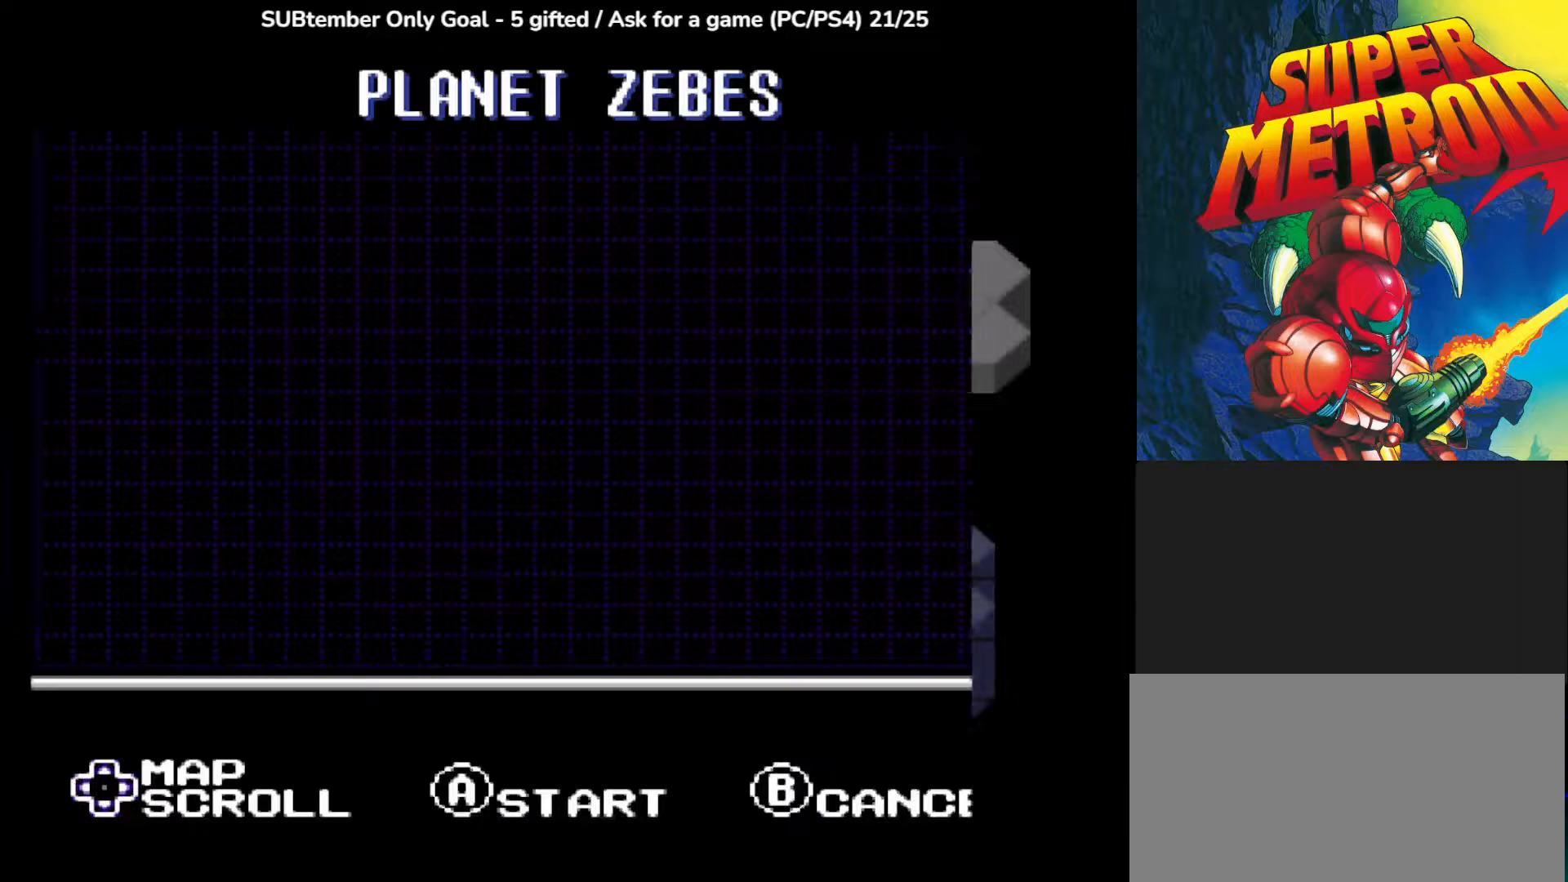
{"buttons": [], "left_stick": "center", "events": []}
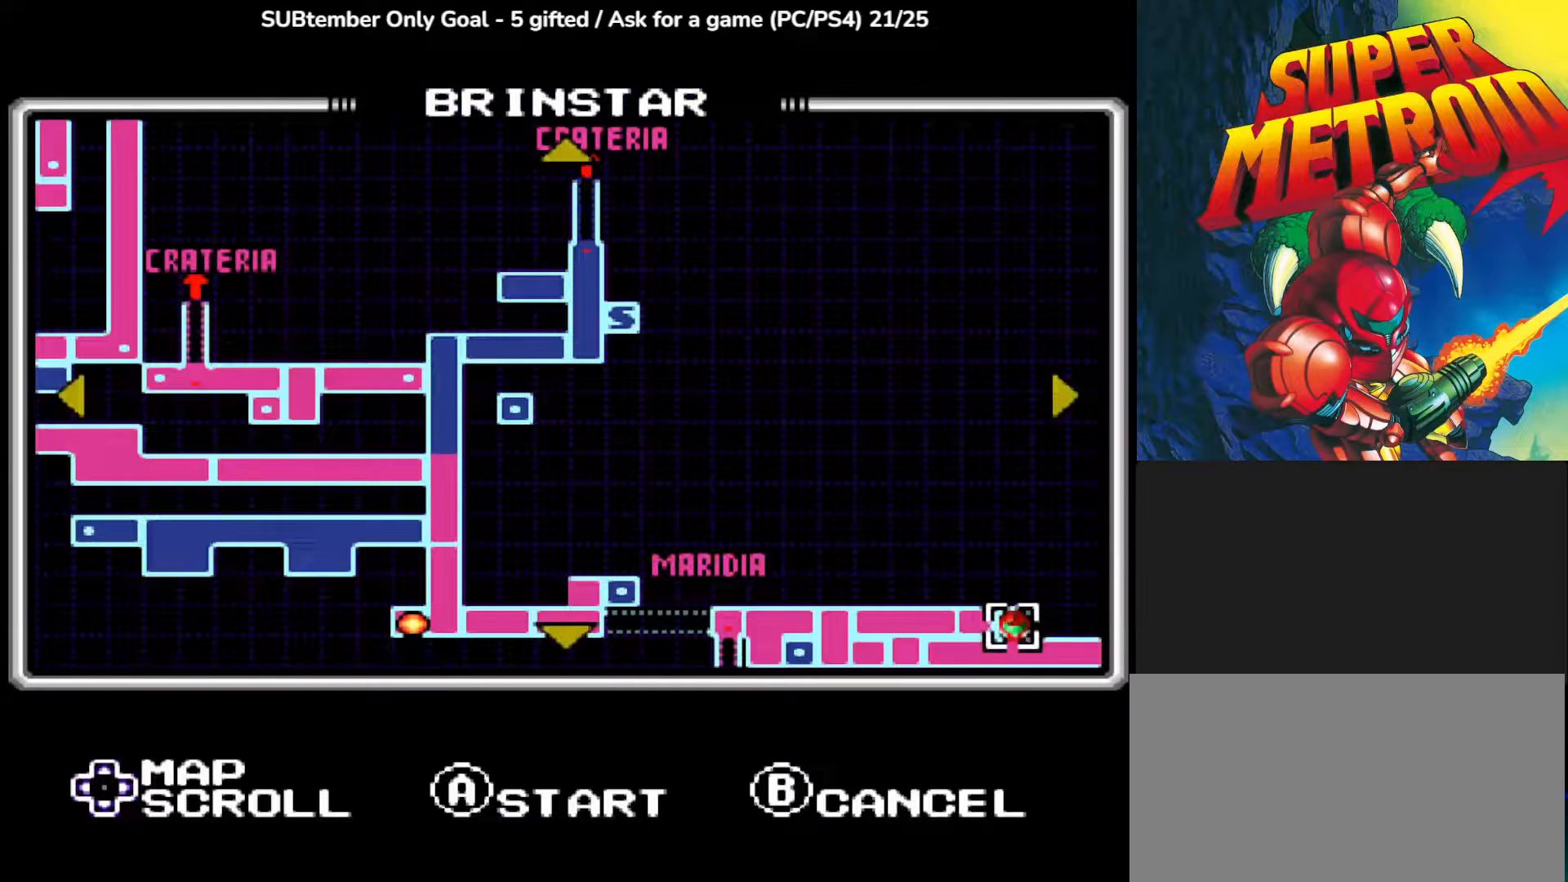
{"buttons": [], "left_stick": "center", "events": []}
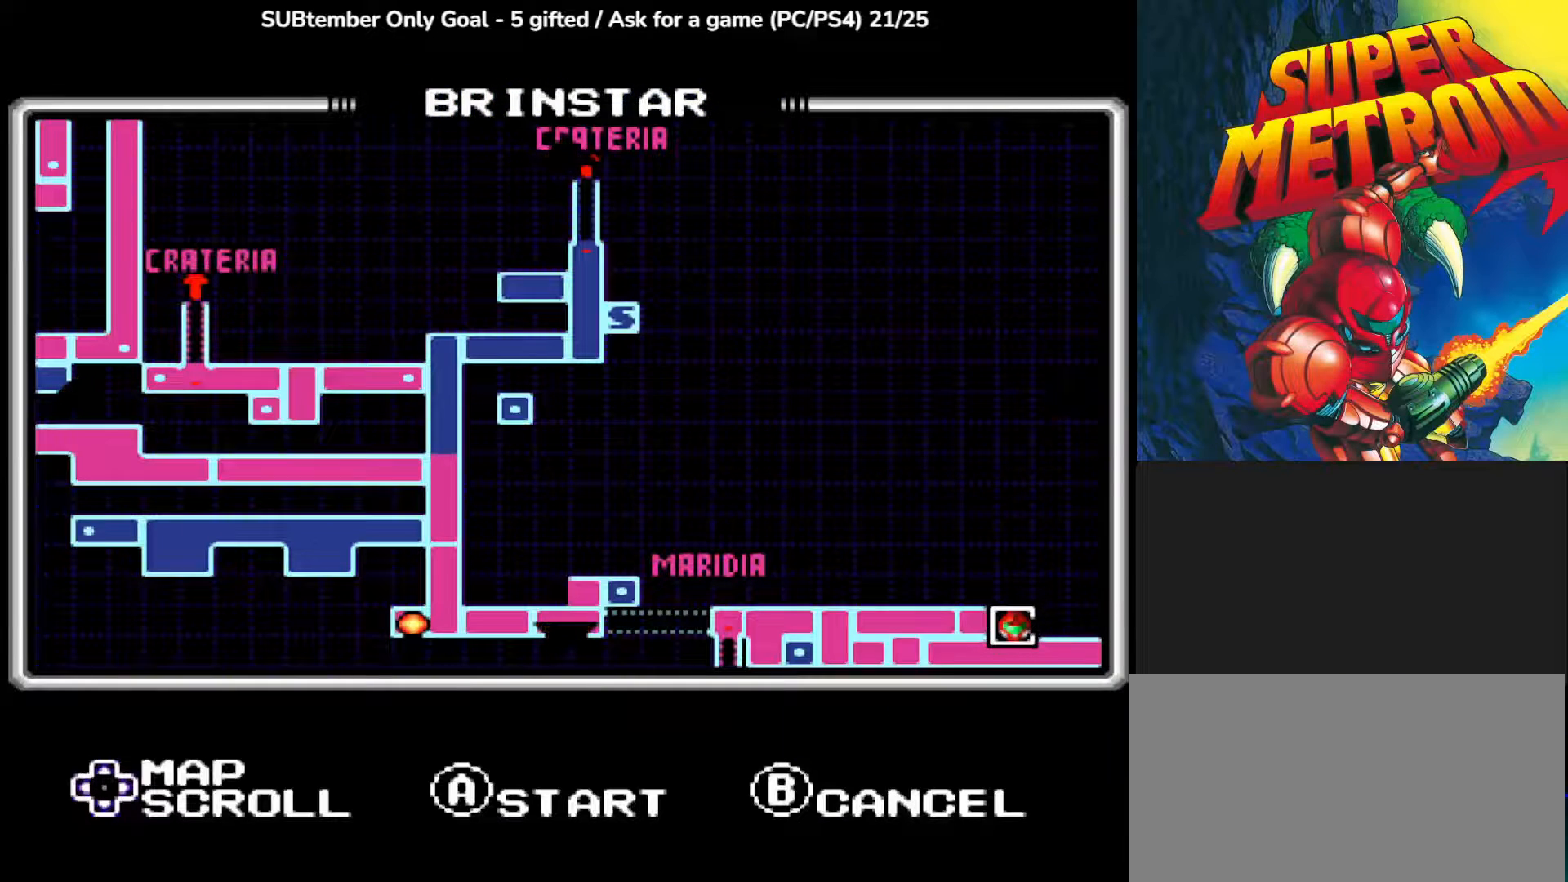
{"buttons": [], "left_stick": "center", "events": [[200, "DPAD_DOWN", "down"], [467, "DPAD_DOWN", "up"]]}
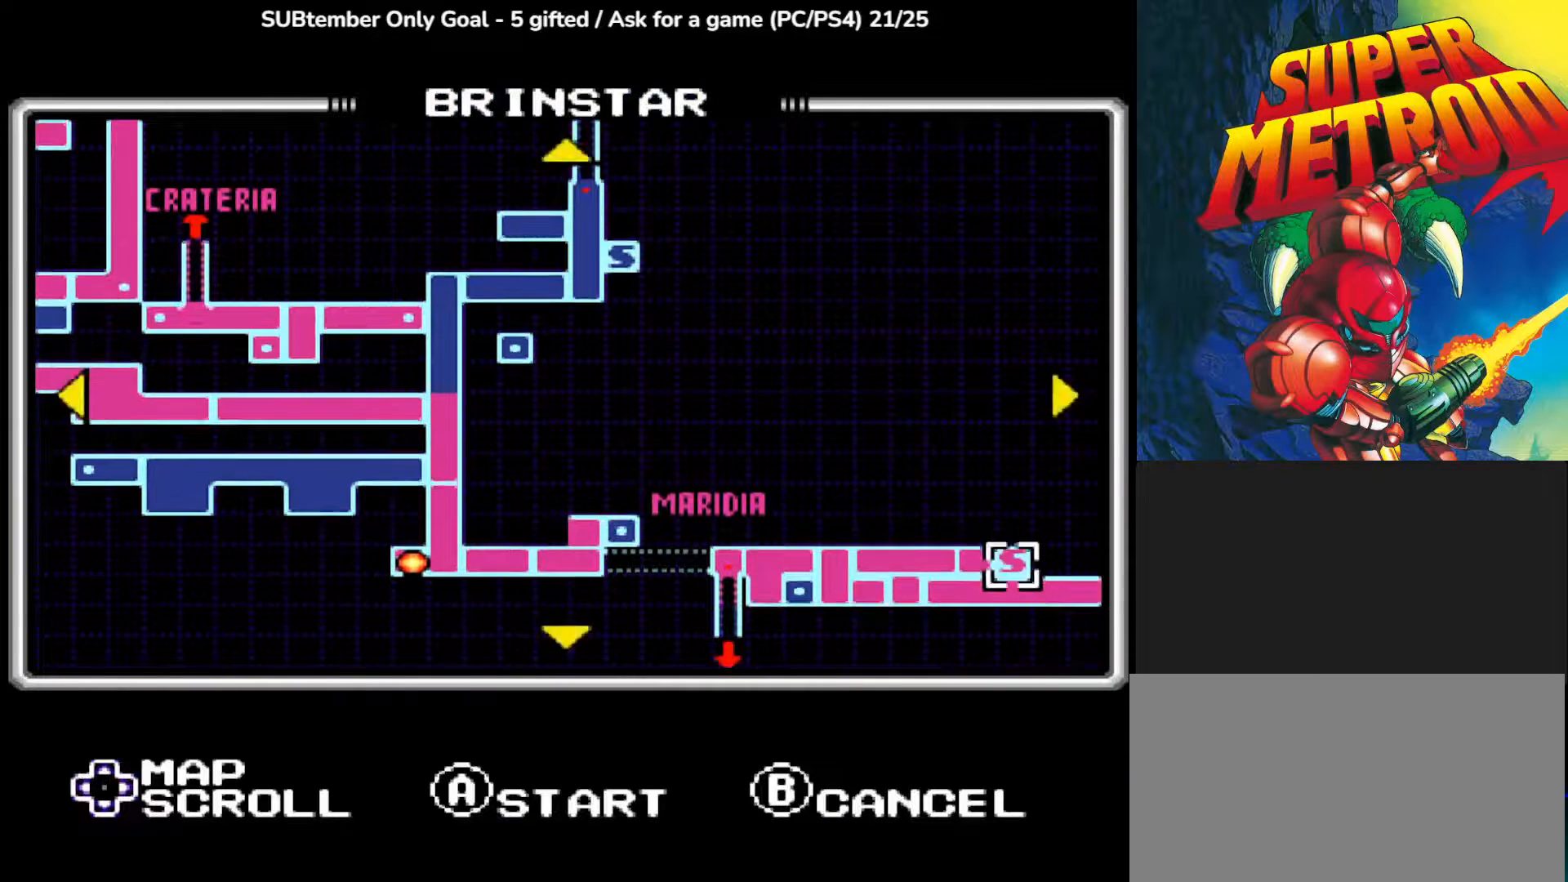
{"buttons": ["DPAD_RIGHT"], "left_stick": "center", "events": [[450, "DPAD_RIGHT", "down"]]}
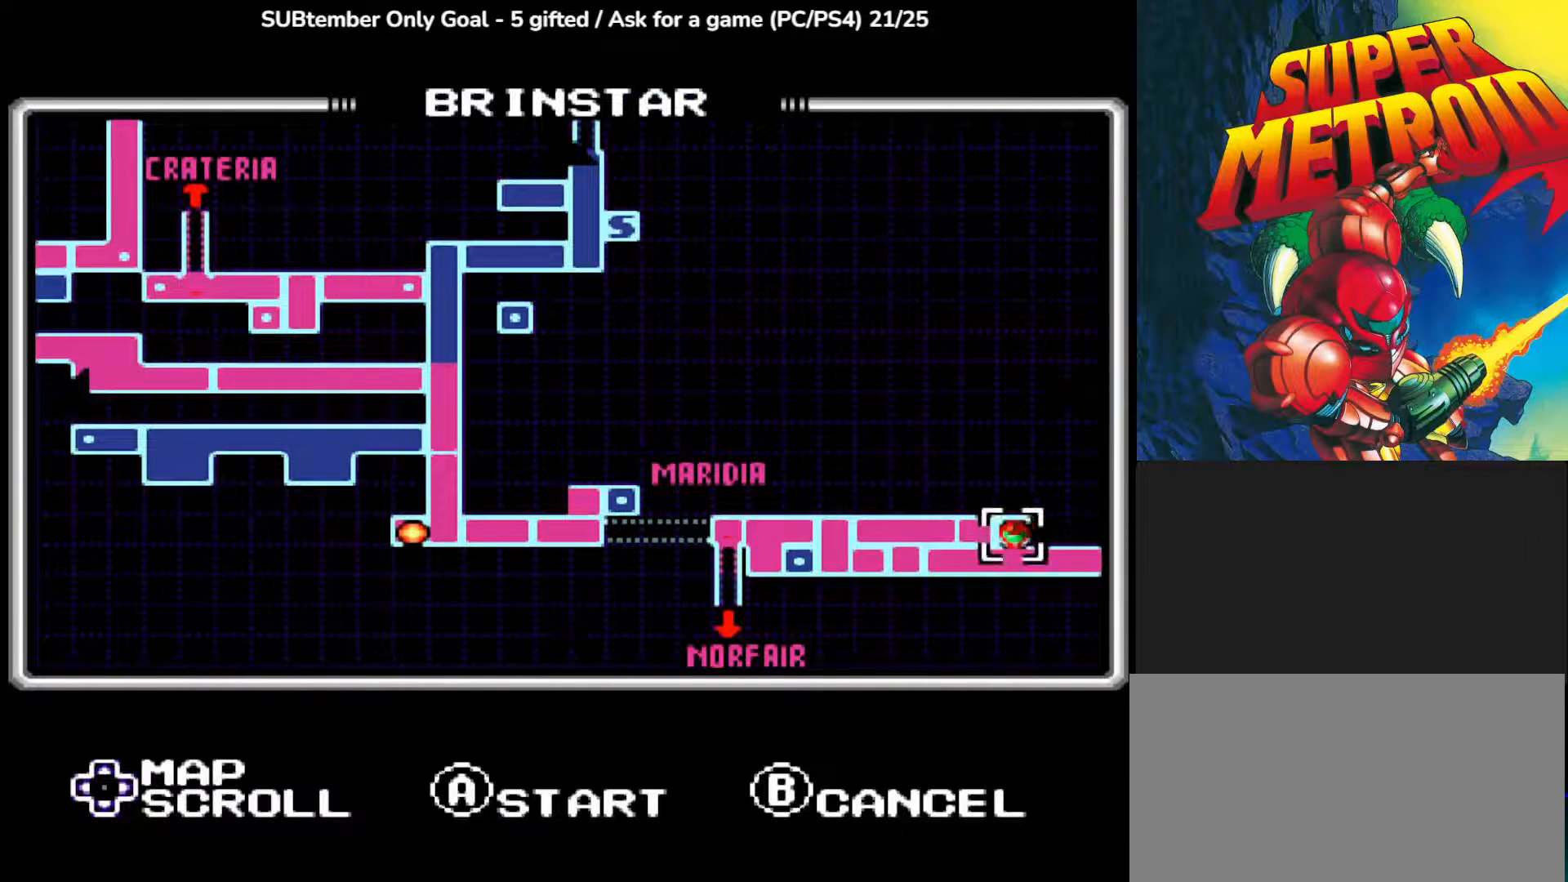
{"buttons": ["DPAD_RIGHT"], "left_stick": "center", "events": []}
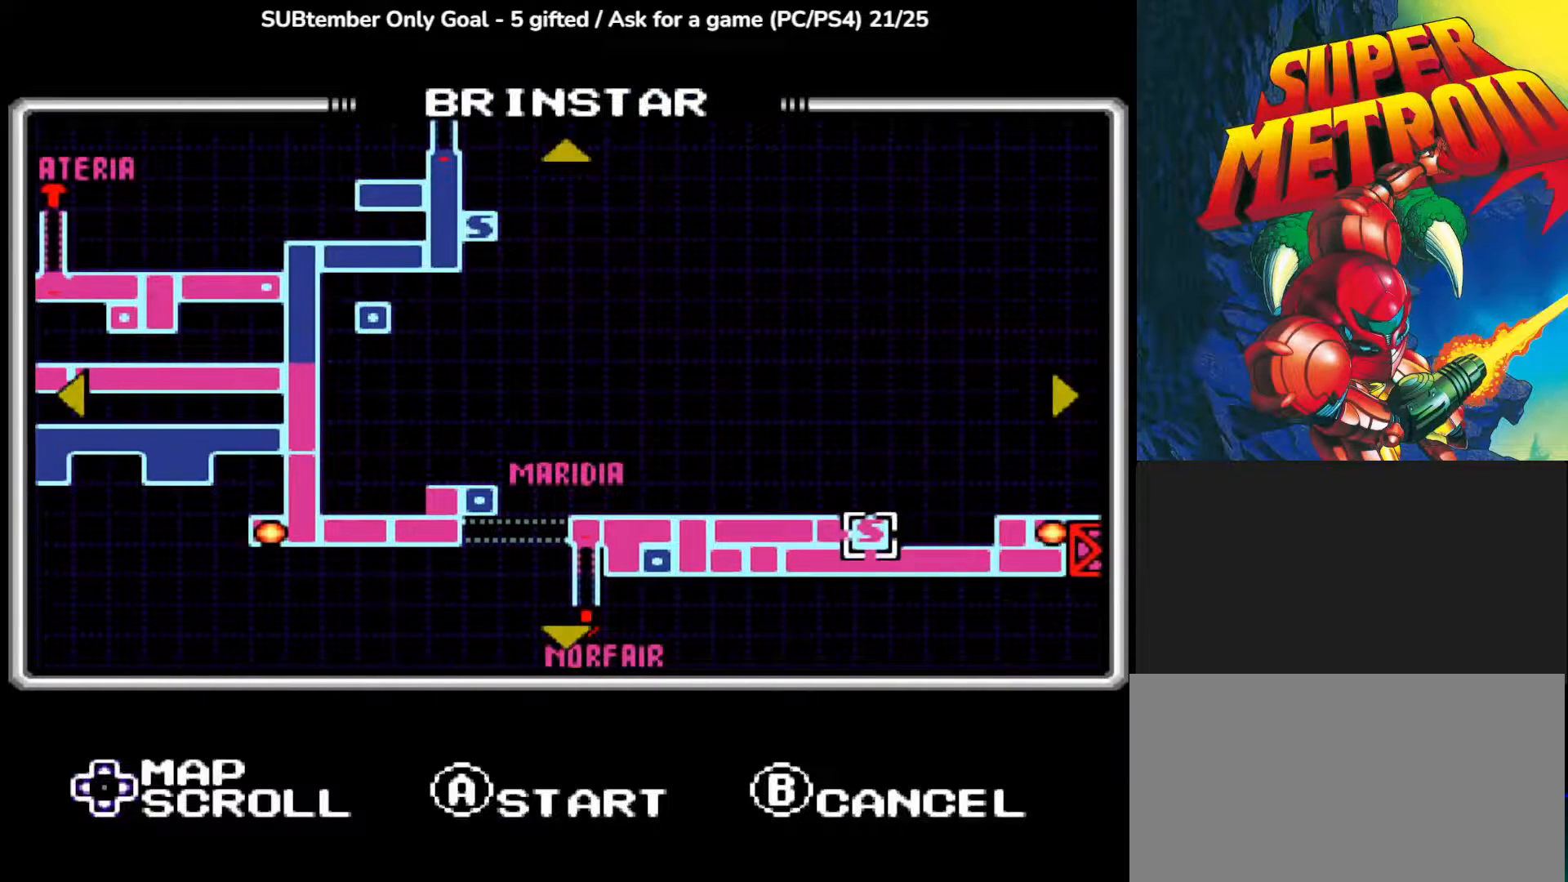
{"buttons": [], "left_stick": "center", "events": [[133, "DPAD_RIGHT", "up"]]}
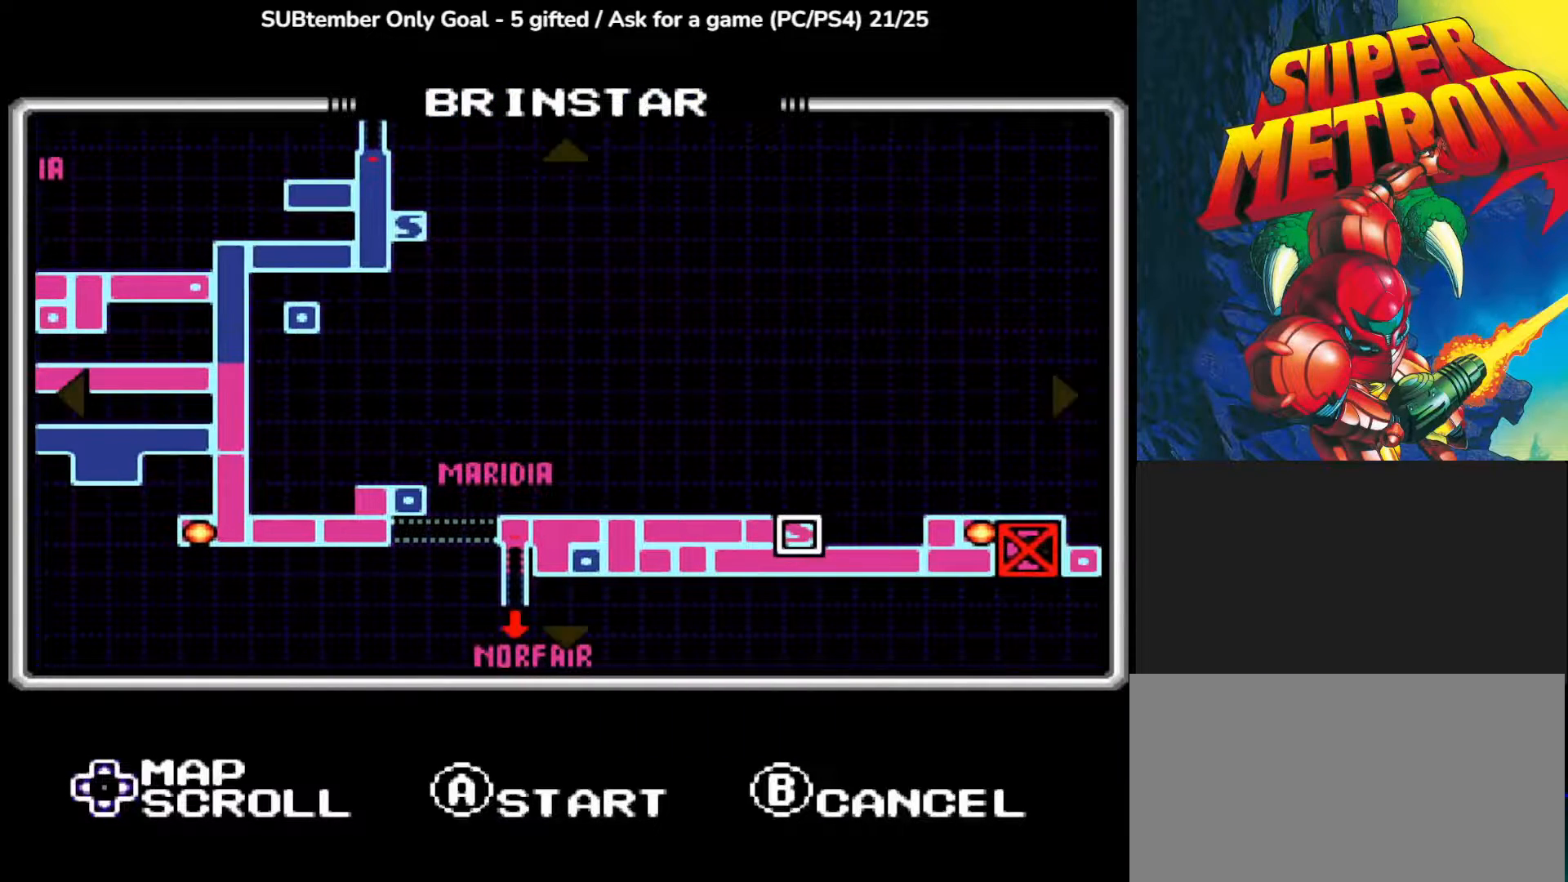
{"buttons": [], "left_stick": "center", "events": []}
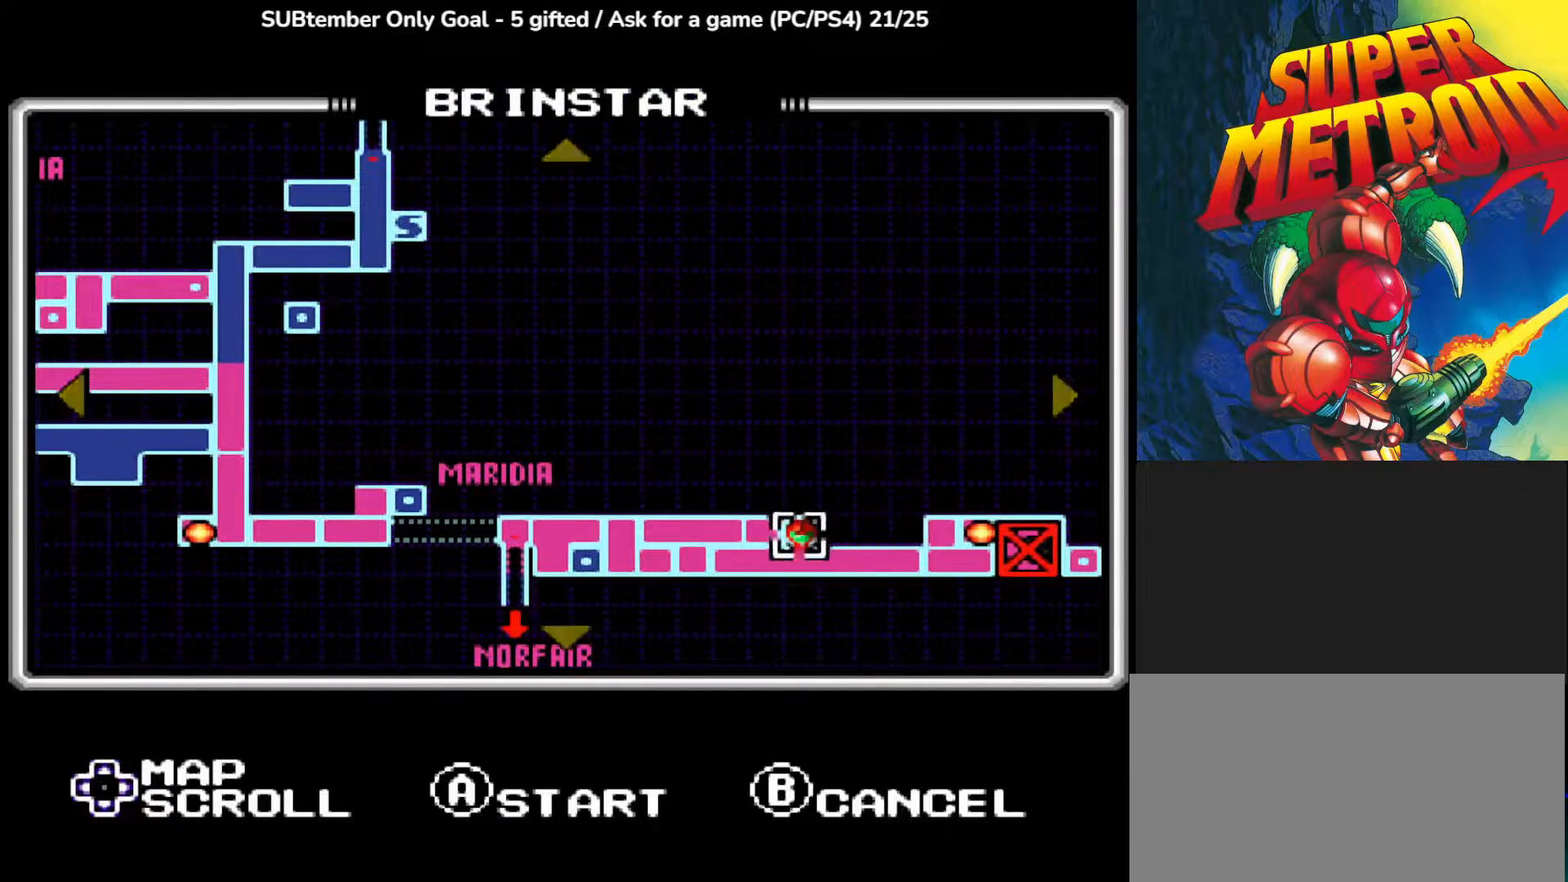
{"buttons": ["DPAD_UP"], "left_stick": "center", "events": [[67, "DPAD_UP", "down"]]}
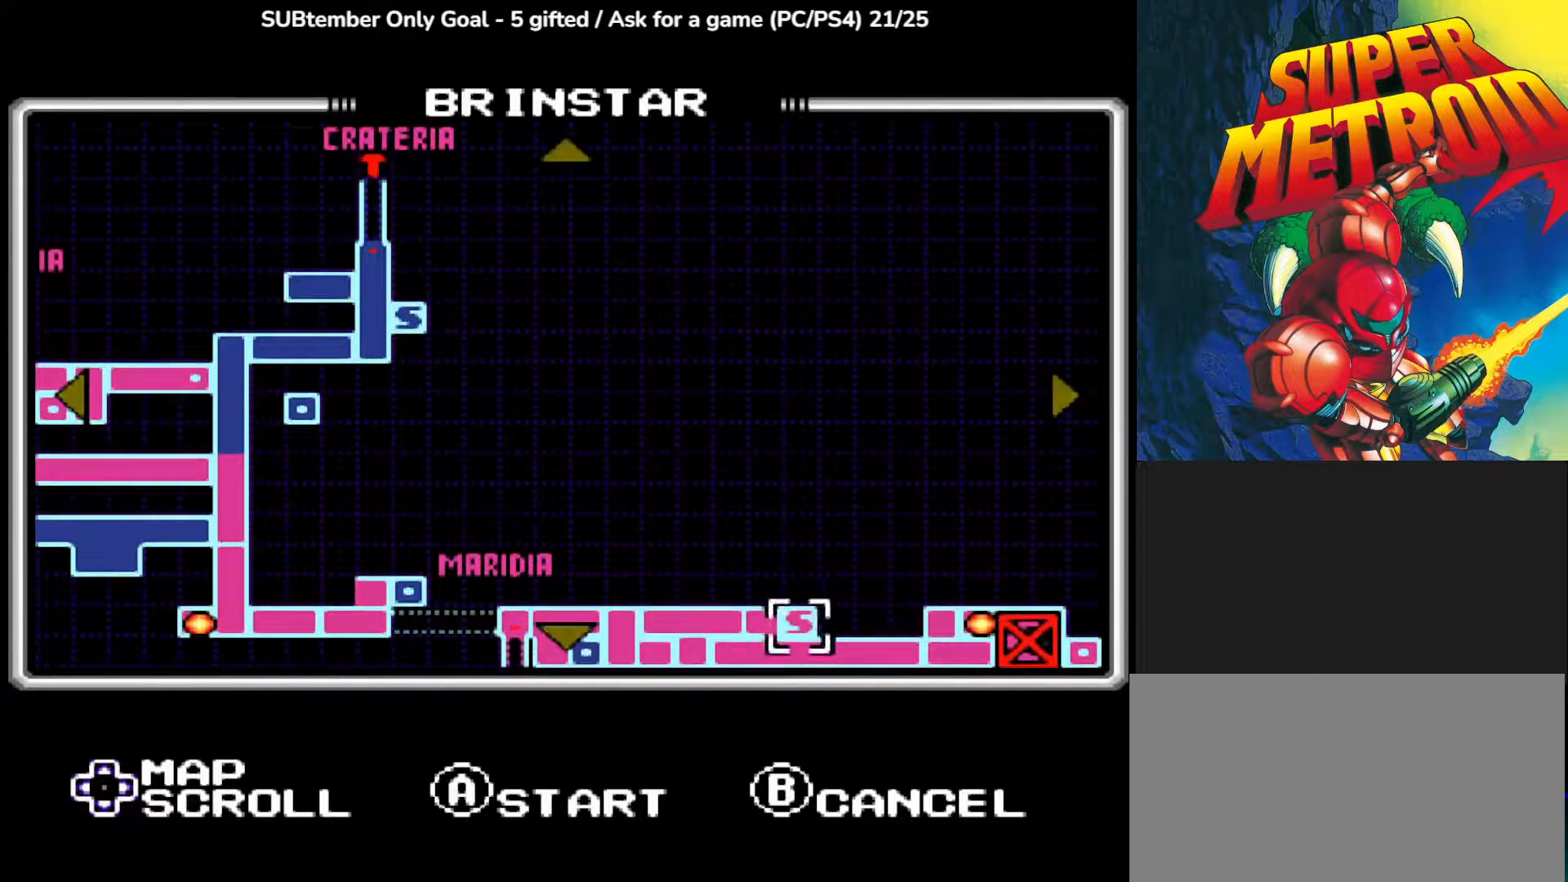
{"buttons": [], "left_stick": "center", "events": [[217, "DPAD_UP", "up"]]}
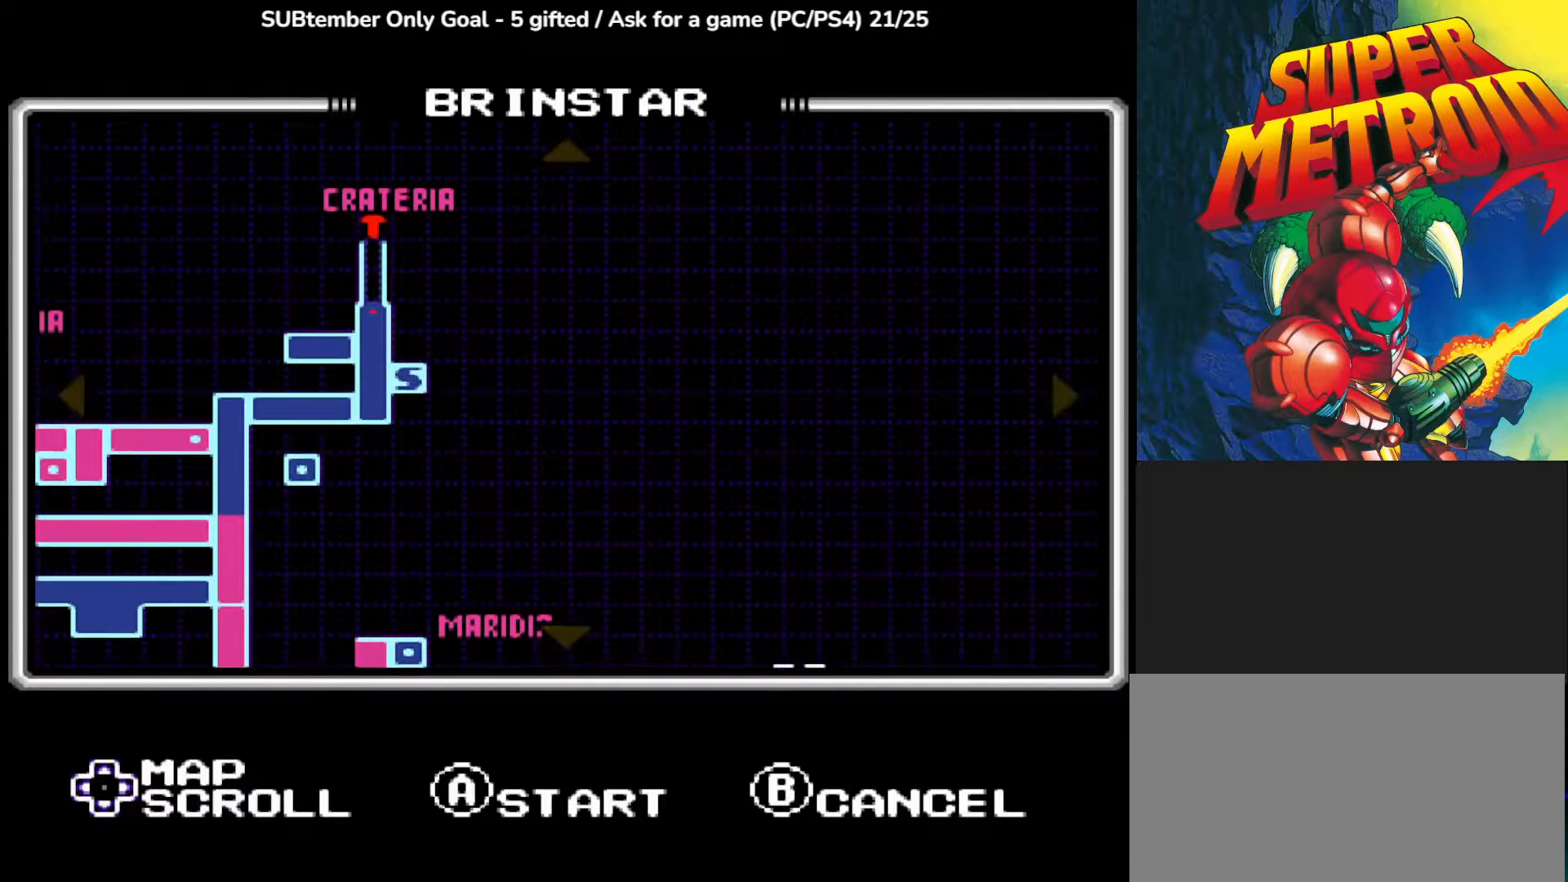
{"buttons": ["DPAD_DOWN"], "left_stick": "center", "events": [[100, "DPAD_DOWN", "down"]]}